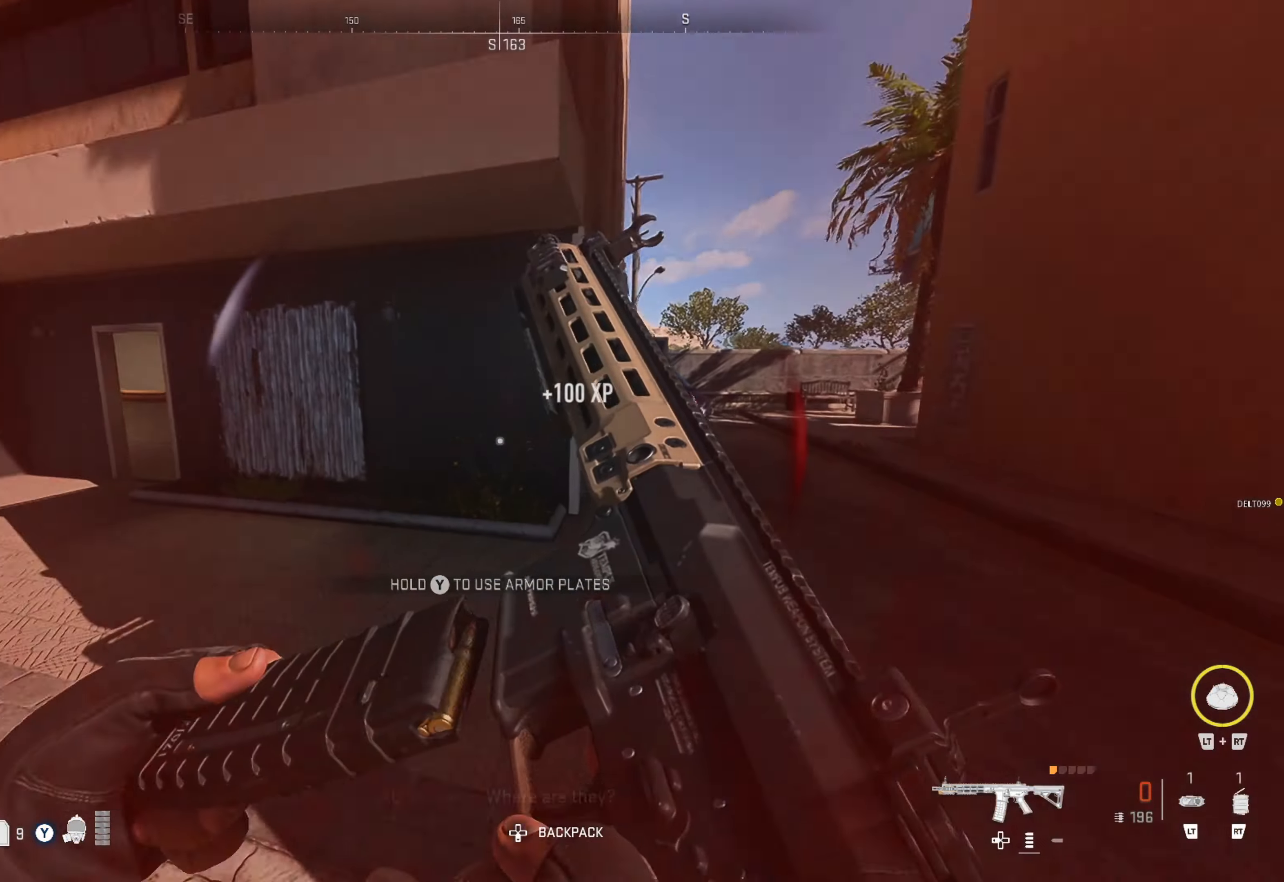
Gameplay with a controller (Xbox layout); each line is a JSON object with the inputs held at the frame after it. "events" lists button and stick changes between this image and that frame as [ms after this image, input, new state], when the widget could be followed in between. Not read: L3 R3.
{"buttons": [], "left_stick": "up-left", "right_stick": "center", "events": [[34, "right_stick", "right"], [50, "left_stick", "up-left"], [84, "right_stick", "center"], [134, "right_stick", "left"], [334, "right_stick", "center"]]}
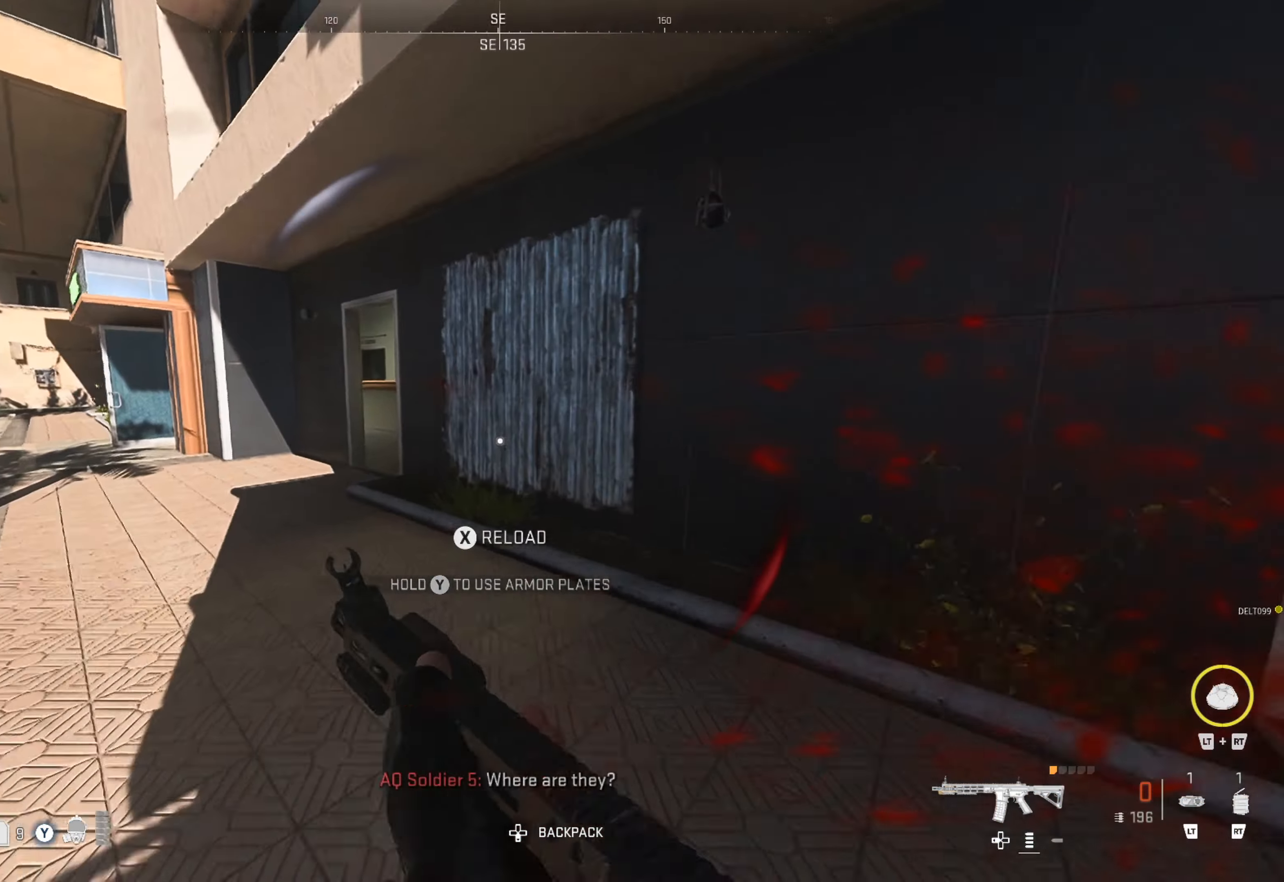
{"buttons": [], "left_stick": "up-left", "right_stick": "center", "events": []}
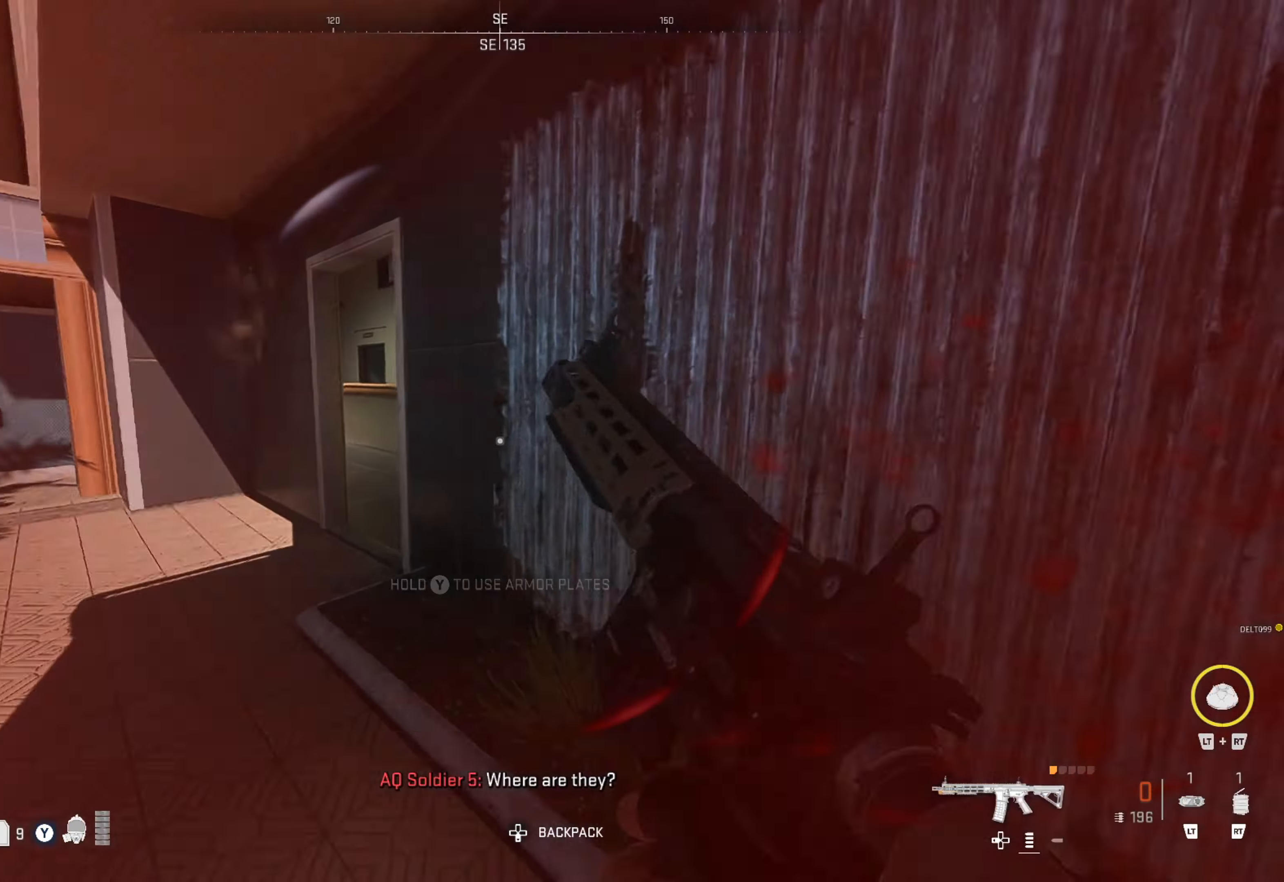
{"buttons": [], "left_stick": "up", "right_stick": "center", "events": [[434, "left_stick", "up"]]}
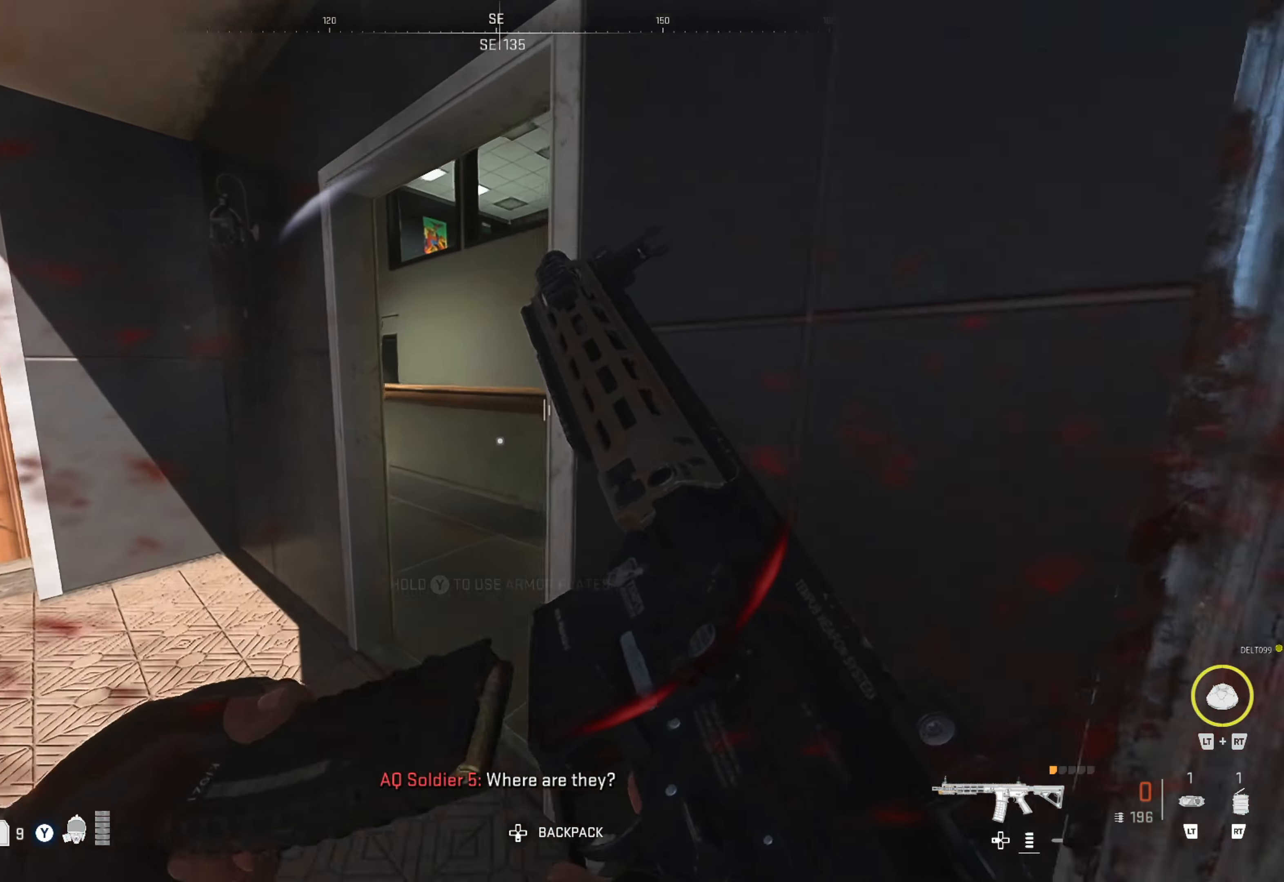
{"buttons": [], "left_stick": "up", "right_stick": "left", "events": [[434, "right_stick", "left"]]}
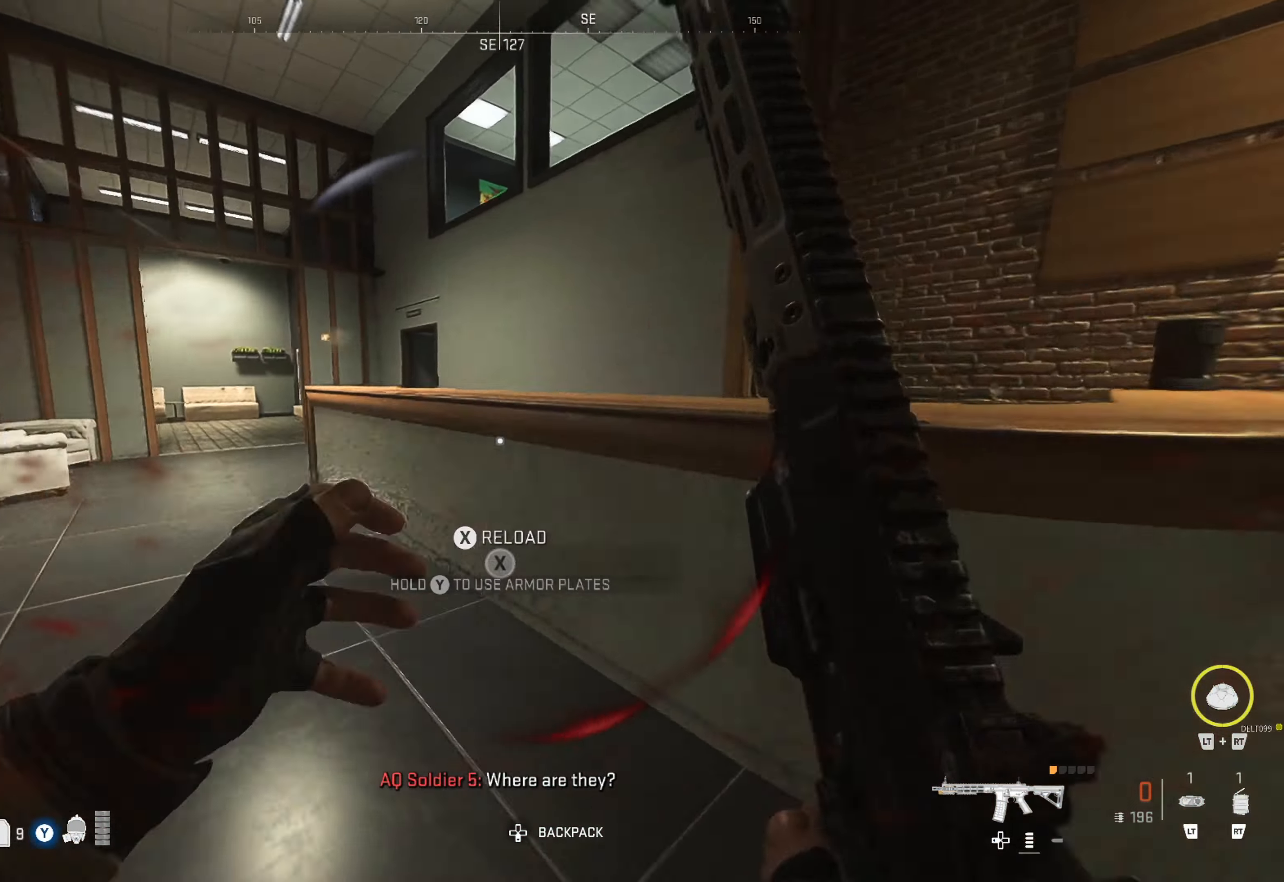
{"buttons": ["Y"], "left_stick": "center", "right_stick": "center", "events": [[117, "left_stick", "up-left"], [166, "right_stick", "center"], [316, "left_stick", "center"], [350, "Y", "down"]]}
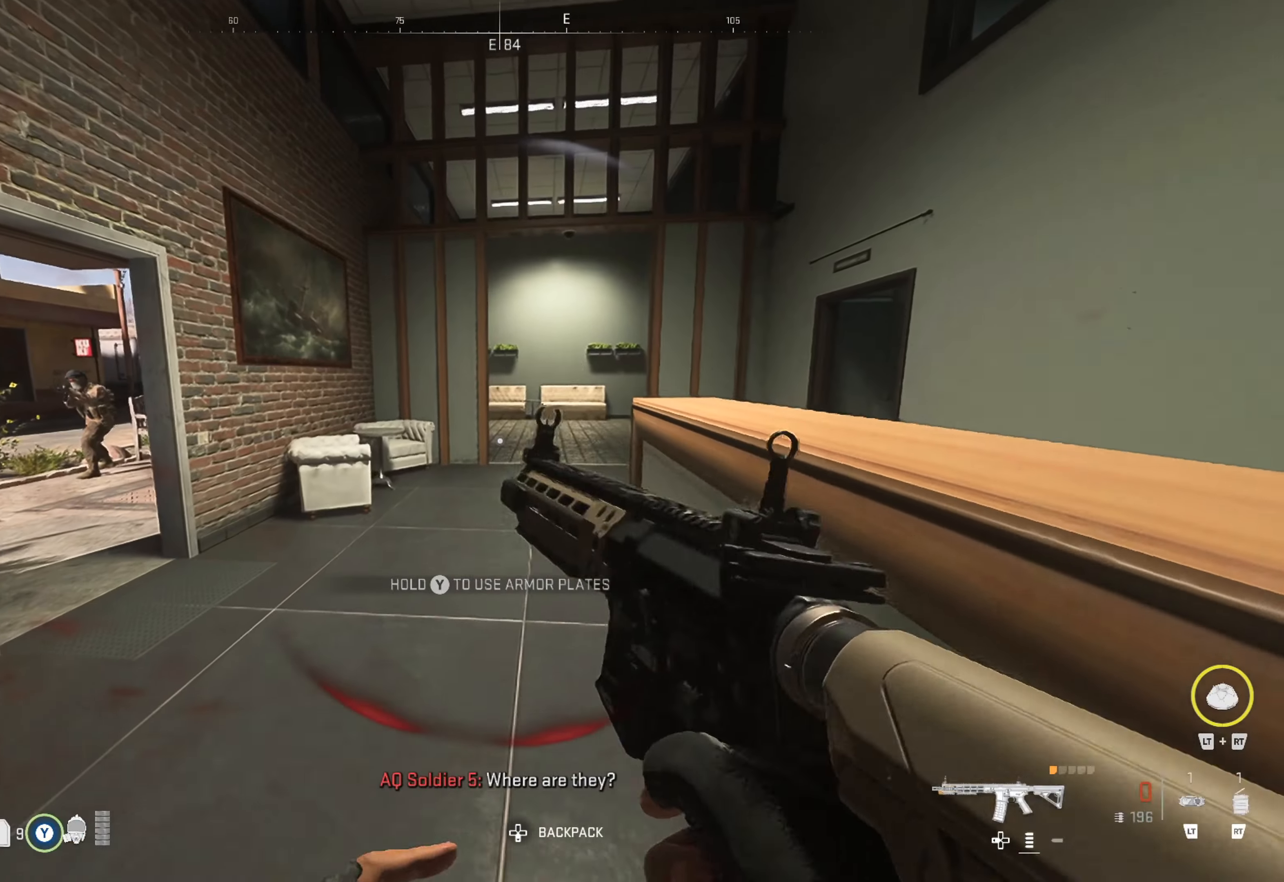
{"buttons": ["Y"], "left_stick": "up", "right_stick": "center", "events": [[50, "left_stick", "up"]]}
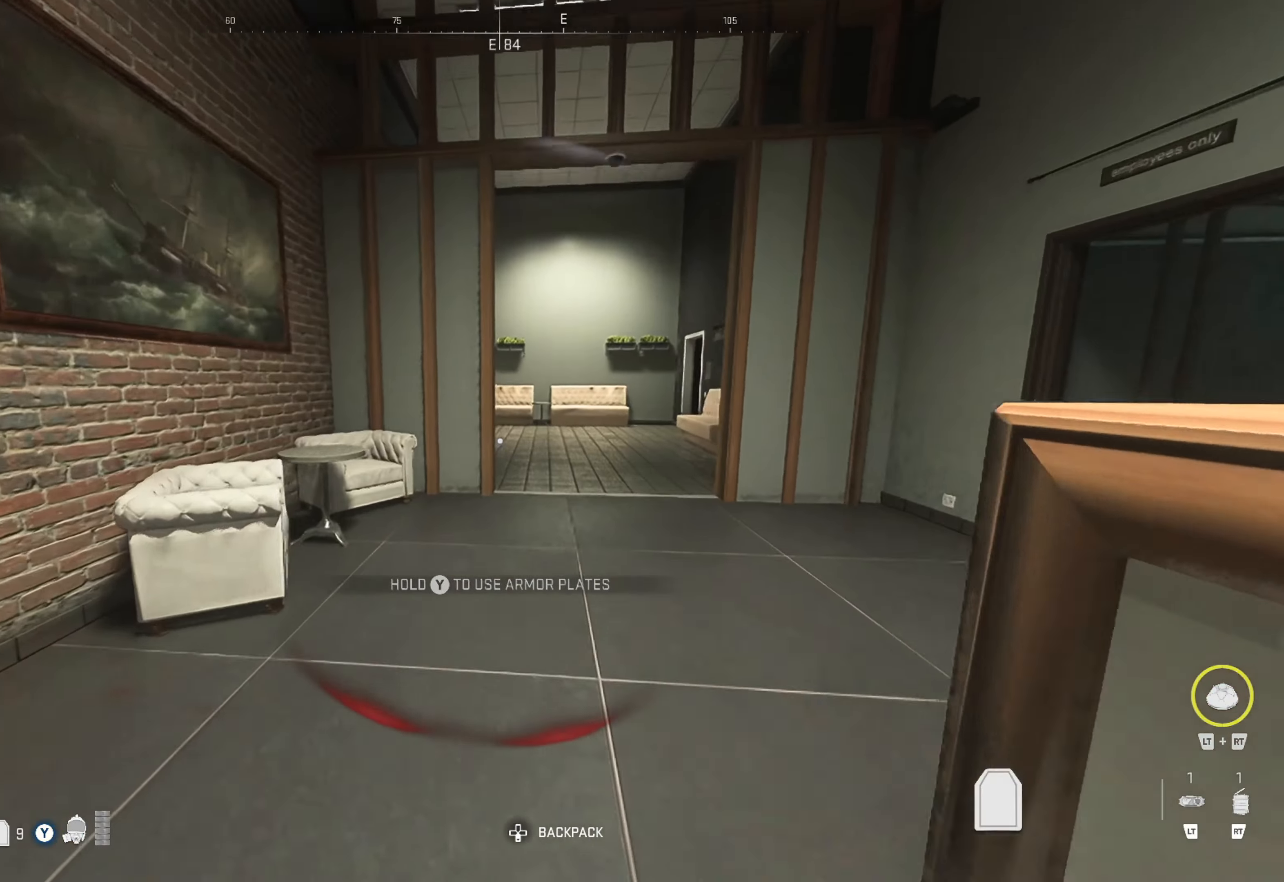
{"buttons": [], "left_stick": "up", "right_stick": "center", "events": [[66, "left_stick", "up-right"], [300, "left_stick", "up"], [350, "Y", "up"]]}
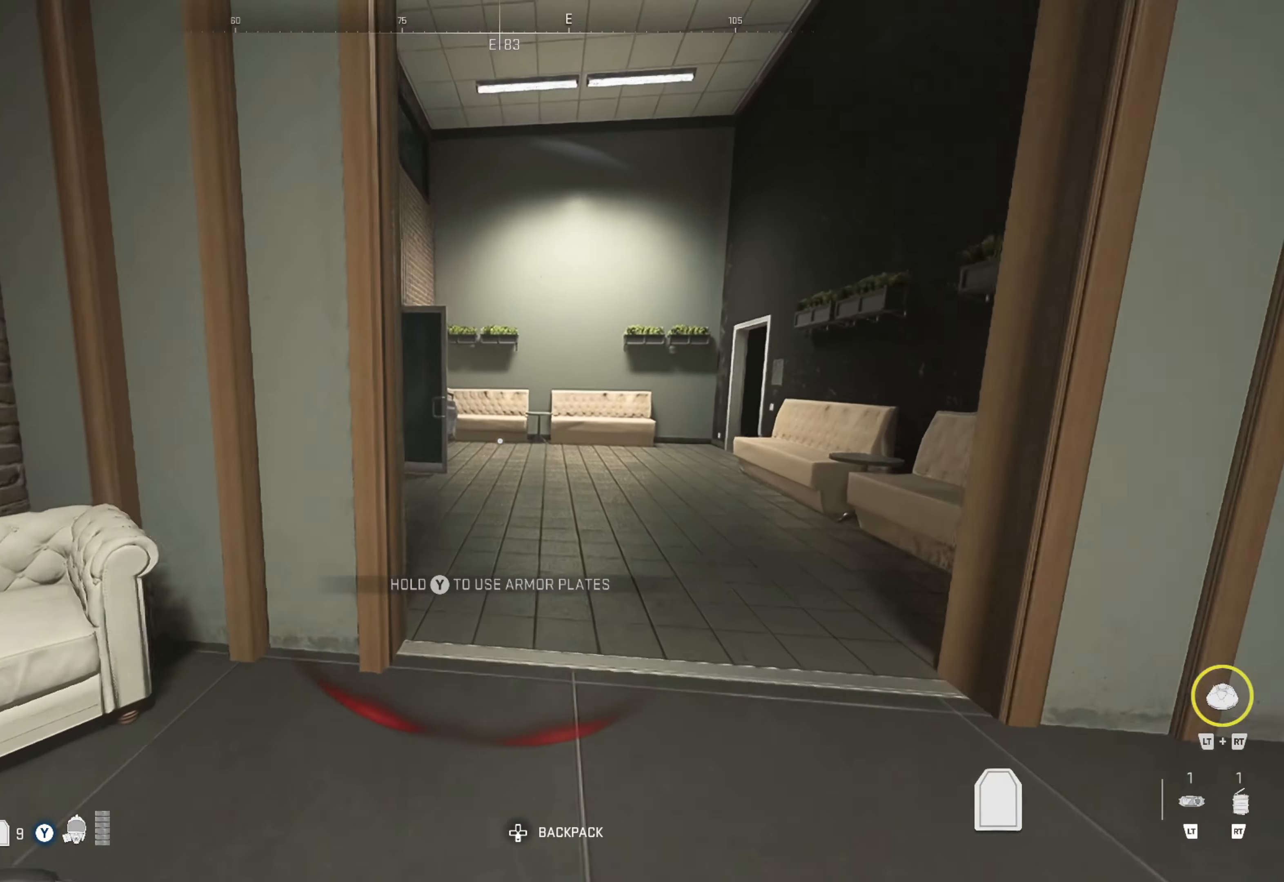
{"buttons": [], "left_stick": "up", "right_stick": "center", "events": [[33, "left_stick", "up-right"], [266, "left_stick", "up"]]}
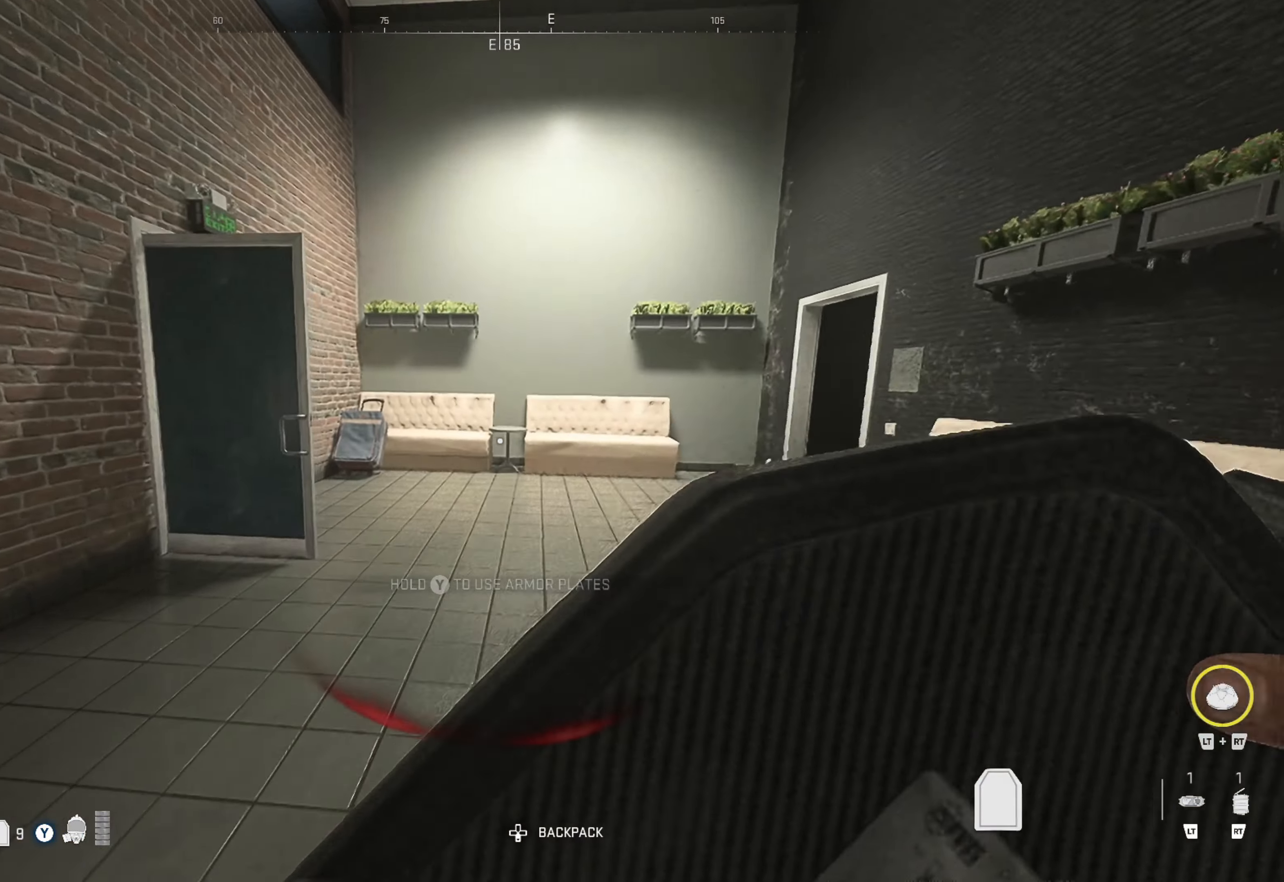
{"buttons": [], "left_stick": "up-right", "right_stick": "right", "events": [[200, "right_stick", "right"], [350, "right_stick", "center"], [450, "right_stick", "right"], [483, "left_stick", "up-right"]]}
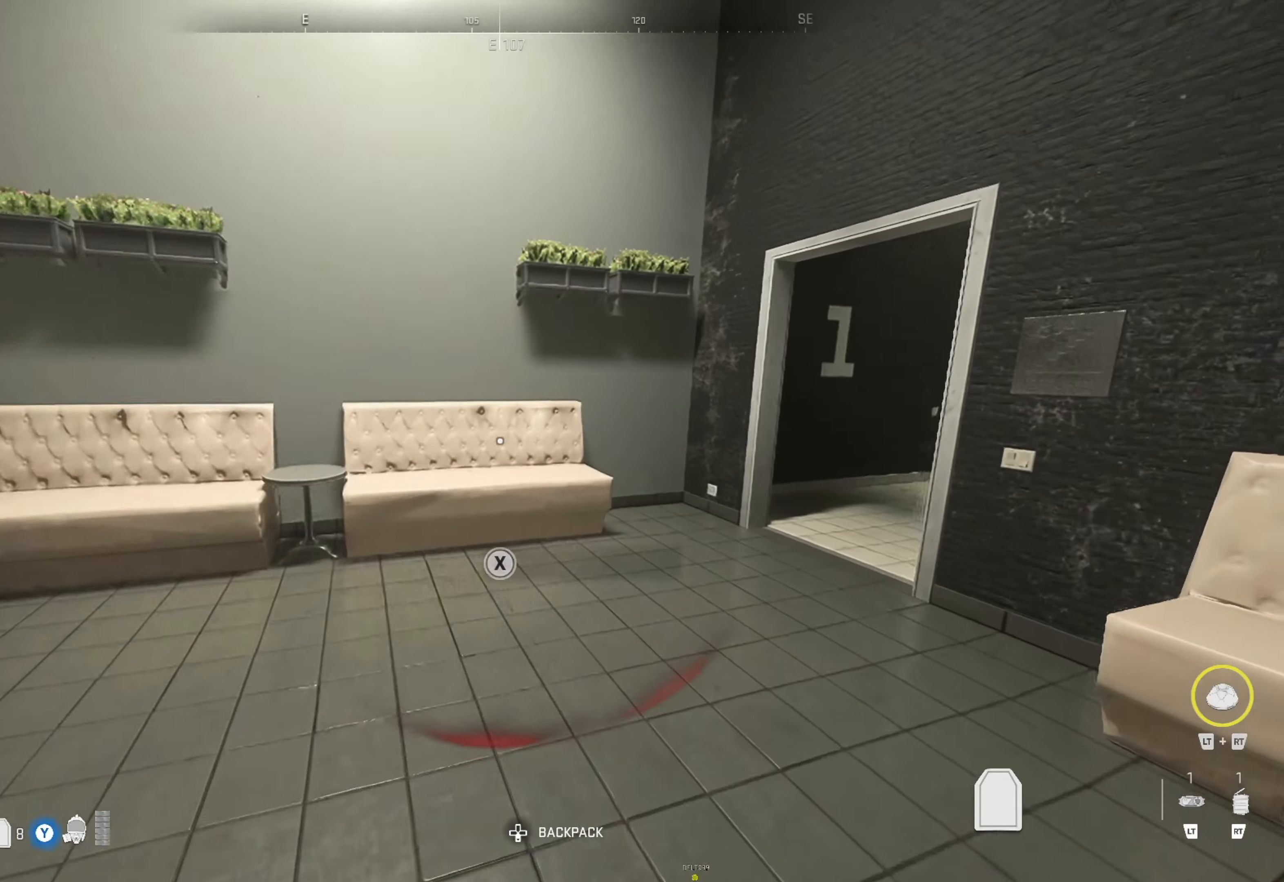
{"buttons": [], "left_stick": "up-right", "right_stick": "center", "events": [[133, "right_stick", "center"], [233, "right_stick", "right"], [366, "right_stick", "center"]]}
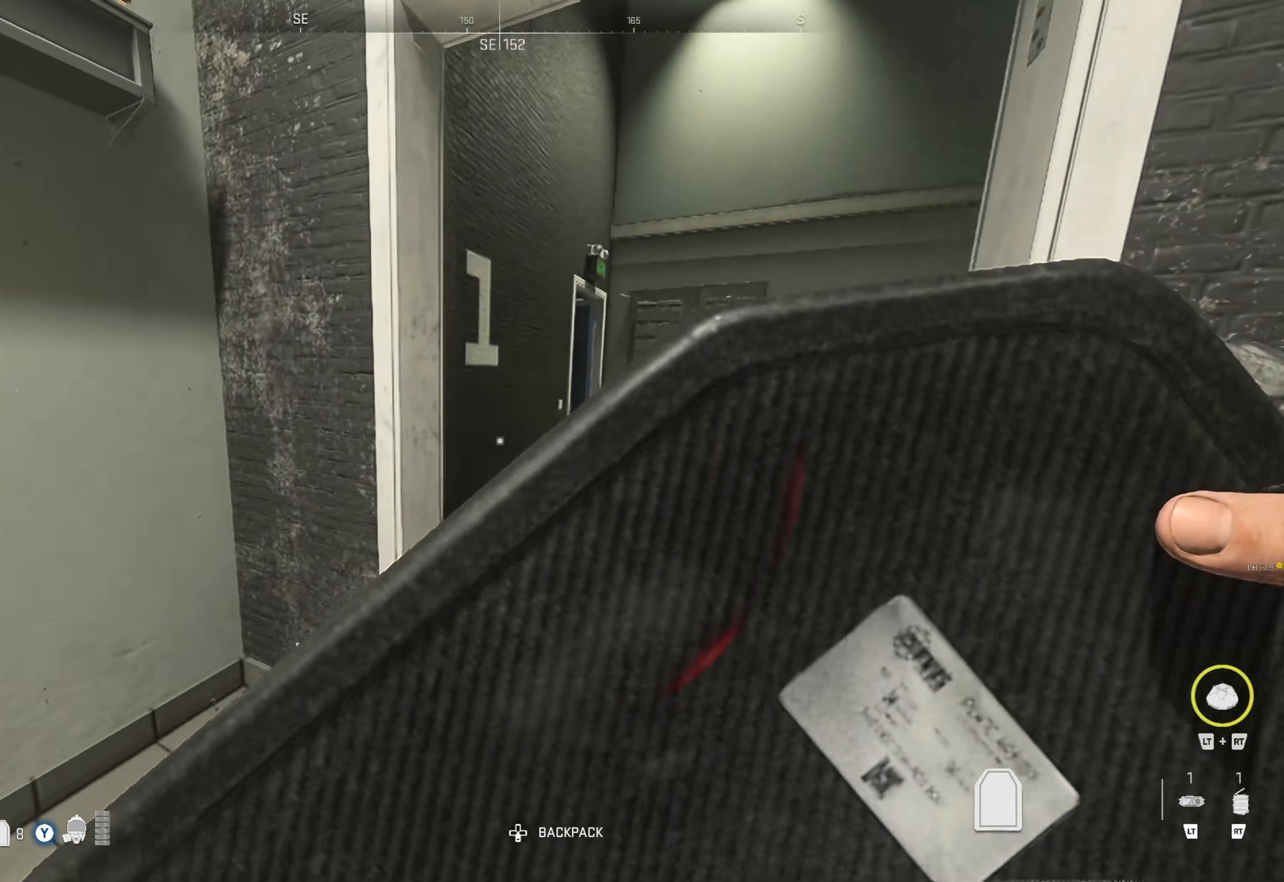
{"buttons": [], "left_stick": "center", "right_stick": "center", "events": [[16, "right_stick", "right"], [200, "right_stick", "center"], [300, "right_stick", "right"], [466, "left_stick", "center"], [483, "right_stick", "center"]]}
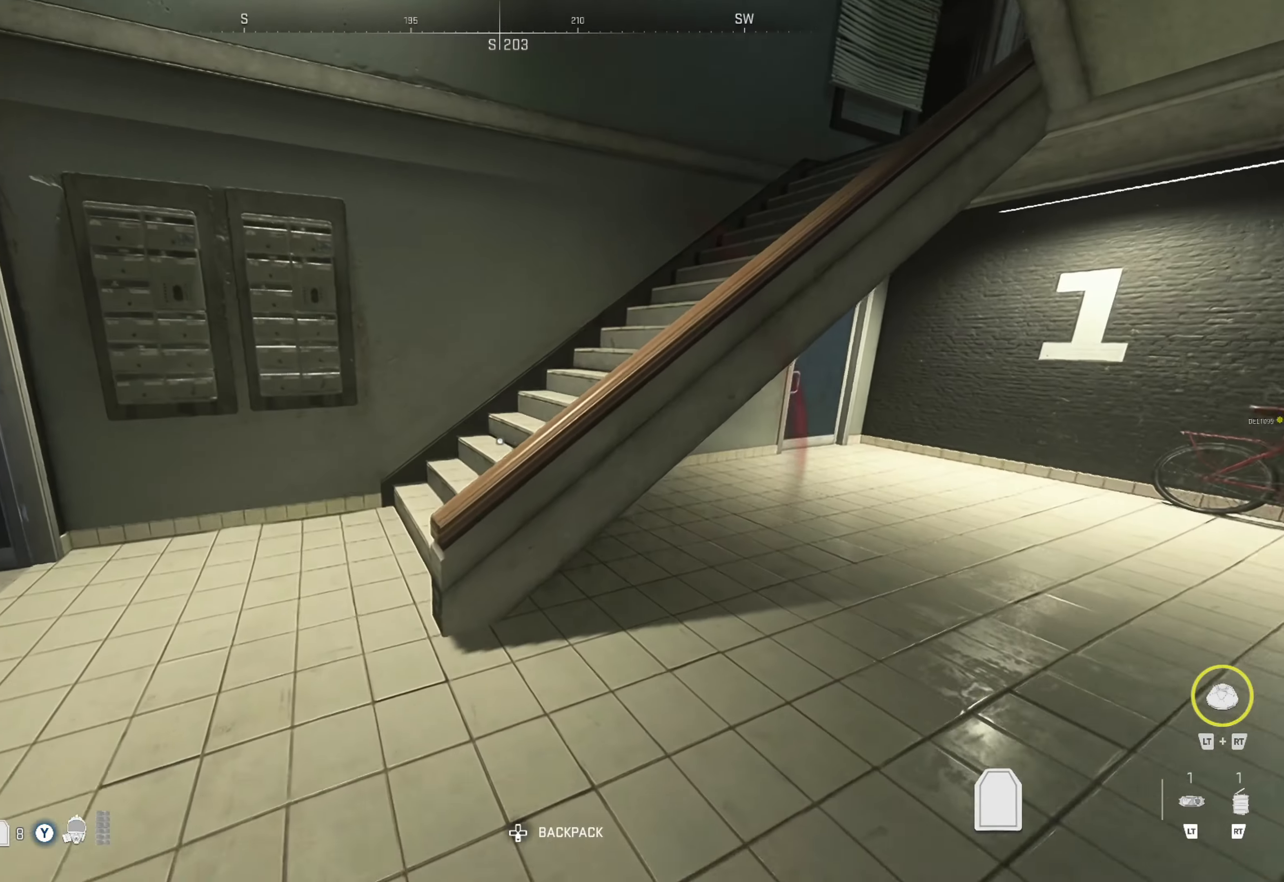
{"buttons": [], "left_stick": "up-right", "right_stick": "right", "events": [[100, "right_stick", "right"], [233, "left_stick", "up"], [283, "right_stick", "center"], [350, "left_stick", "up-right"], [416, "right_stick", "right"]]}
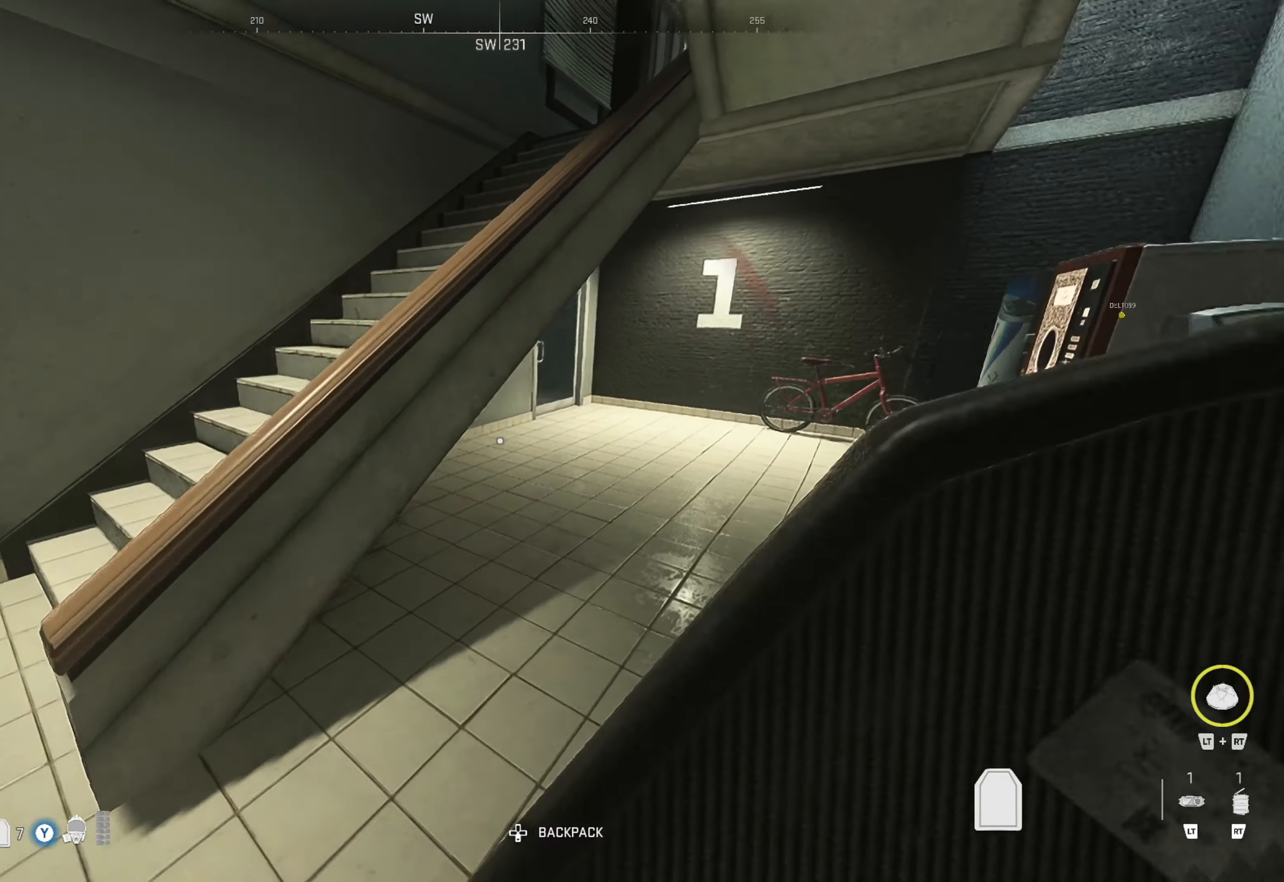
{"buttons": [], "left_stick": "center", "right_stick": "center", "events": [[100, "left_stick", "up"], [100, "right_stick", "center"], [500, "left_stick", "center"]]}
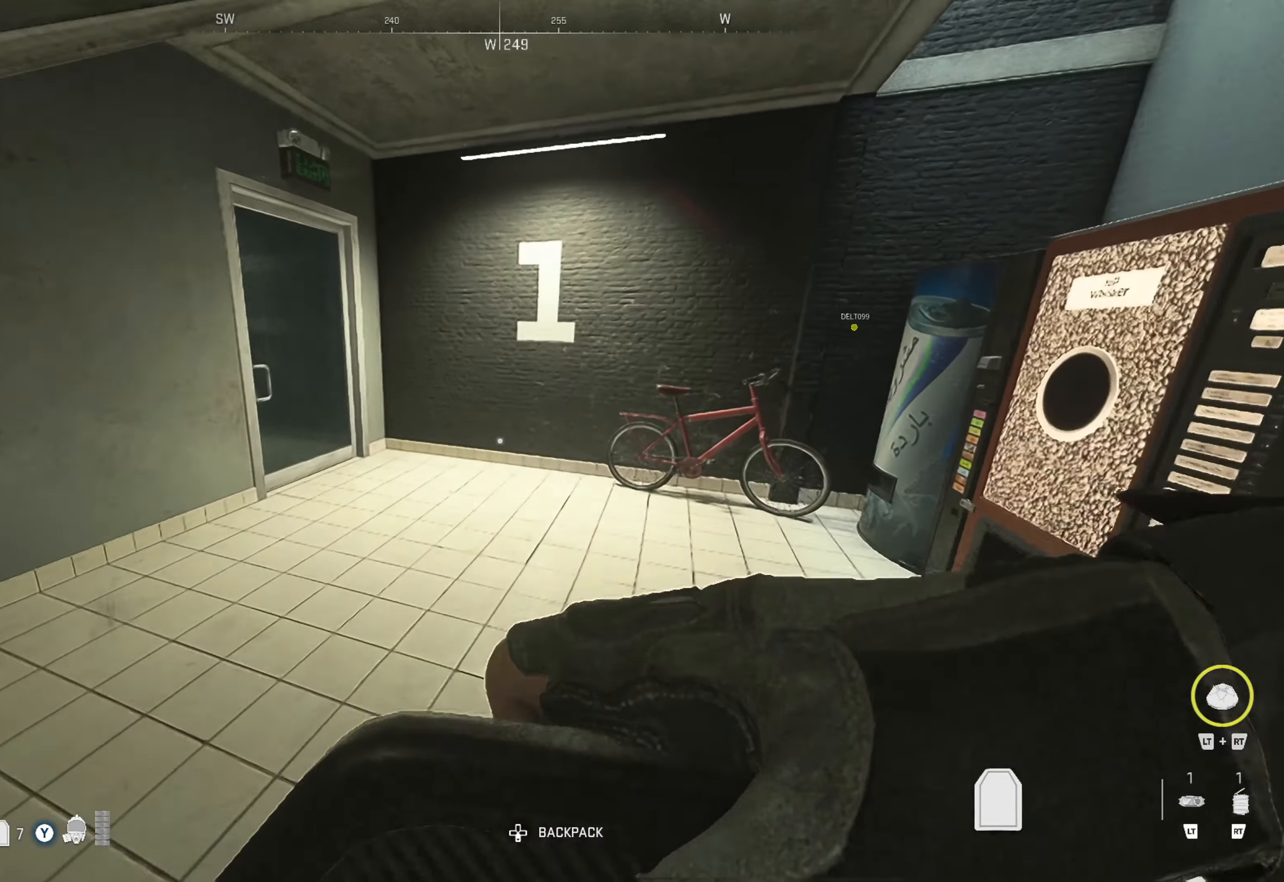
{"buttons": [], "left_stick": "center", "right_stick": "center", "events": [[66, "right_stick", "left"], [433, "right_stick", "center"]]}
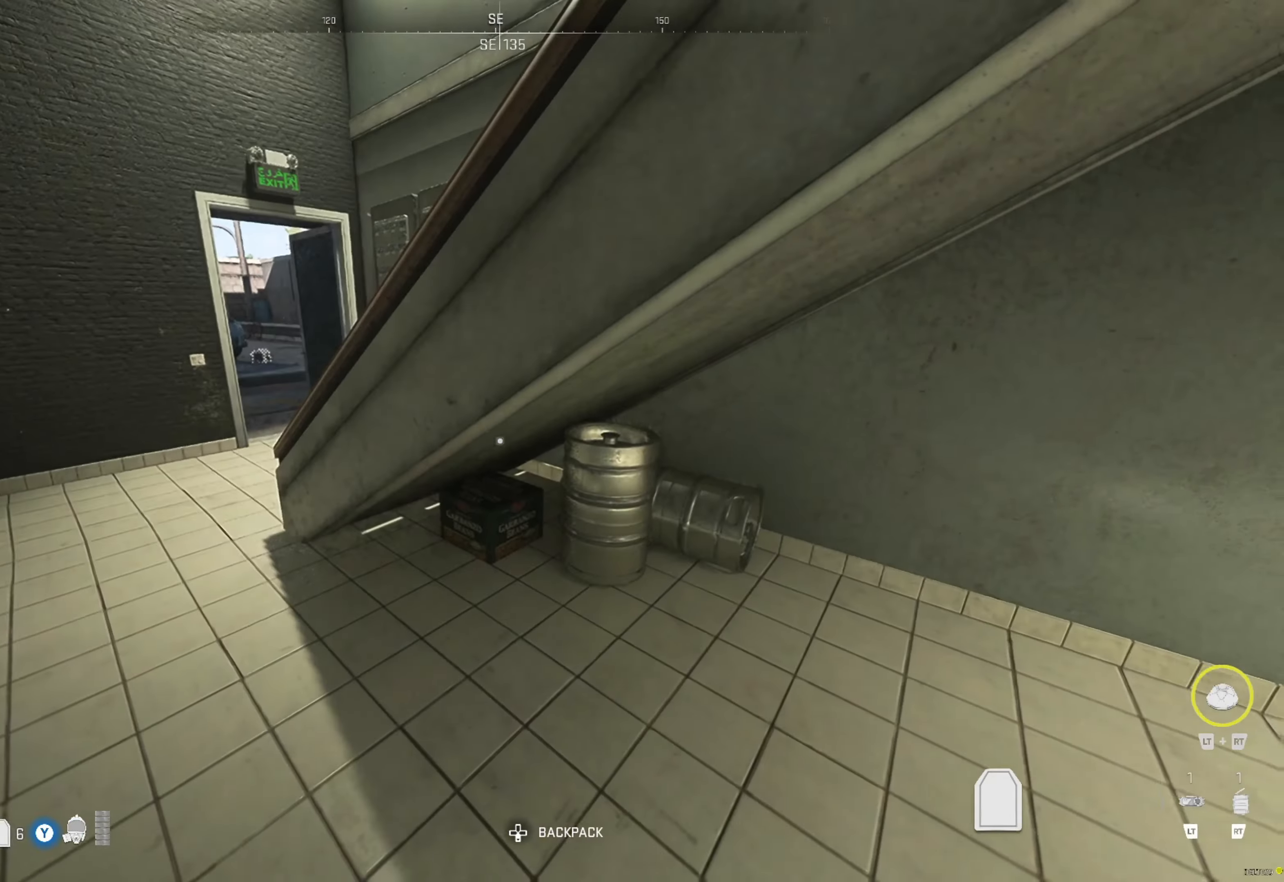
{"buttons": [], "left_stick": "center", "right_stick": "left", "events": [[500, "right_stick", "left"]]}
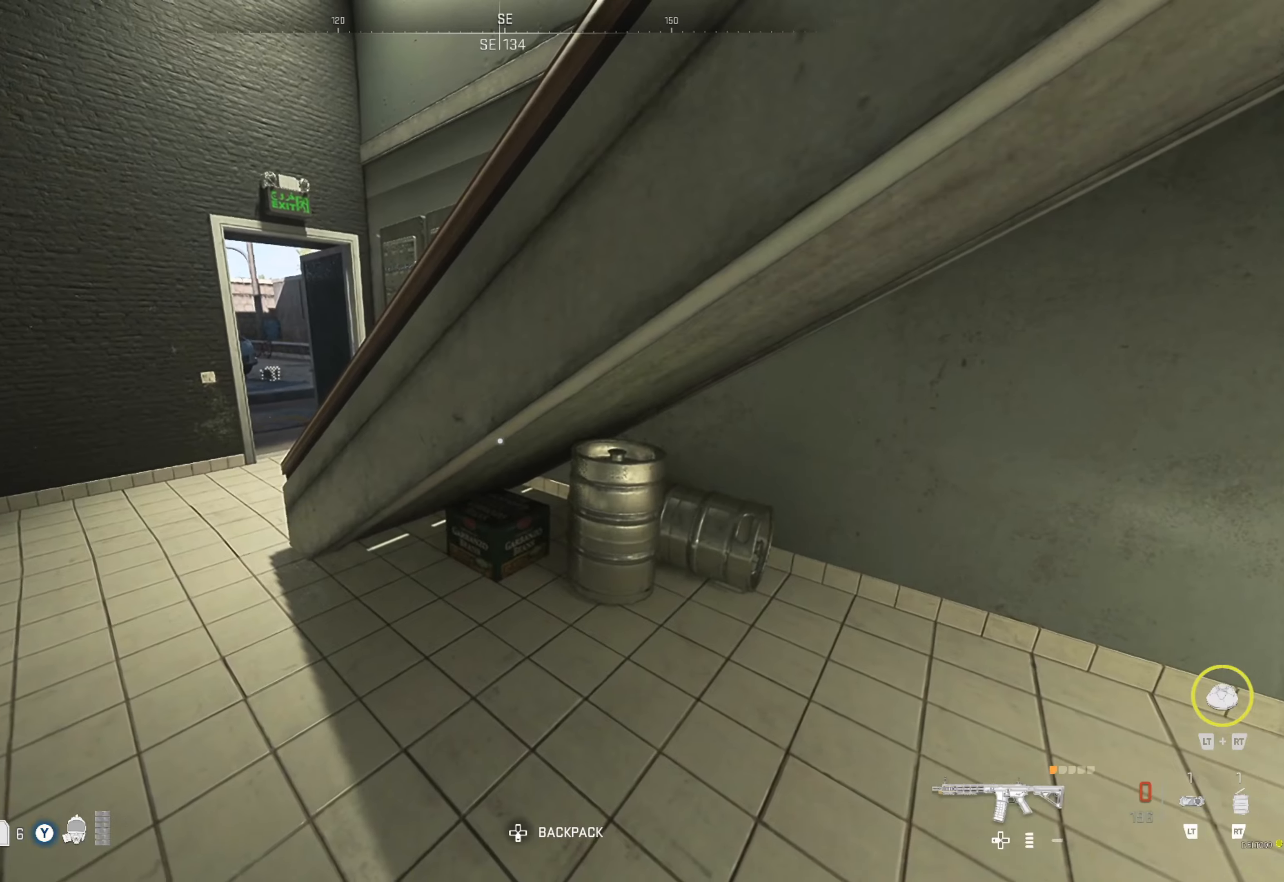
{"buttons": [], "left_stick": "center", "right_stick": "center", "events": [[183, "right_stick", "center"], [200, "left_stick", "up-left"], [383, "X", "down"], [433, "left_stick", "center"], [483, "X", "up"]]}
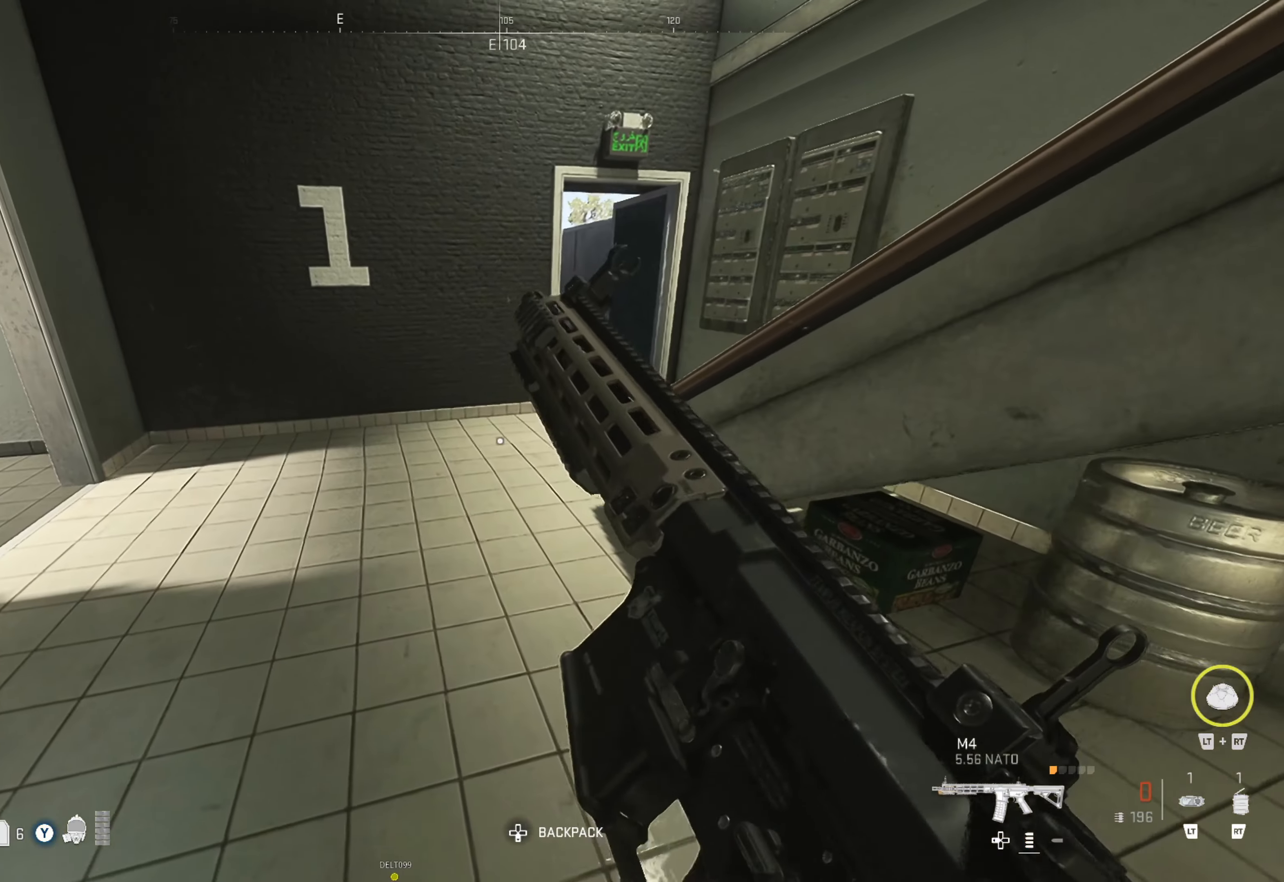
{"buttons": [], "left_stick": "up-right", "right_stick": "center", "events": [[67, "X", "down"], [133, "X", "up"], [283, "right_stick", "left"], [300, "left_stick", "right"], [383, "left_stick", "up-right"], [500, "right_stick", "center"]]}
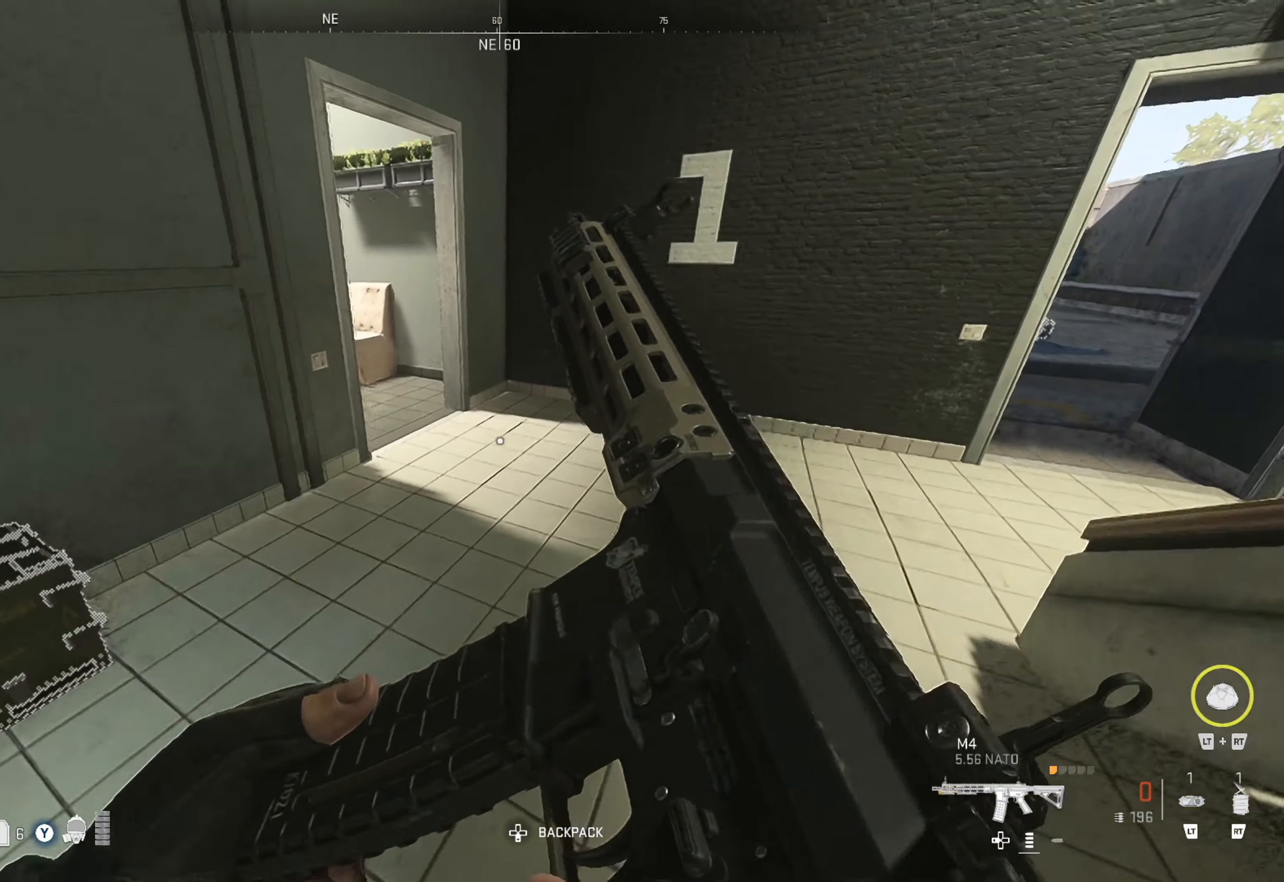
{"buttons": [], "left_stick": "up", "right_stick": "left", "events": [[150, "left_stick", "up"], [417, "right_stick", "left"]]}
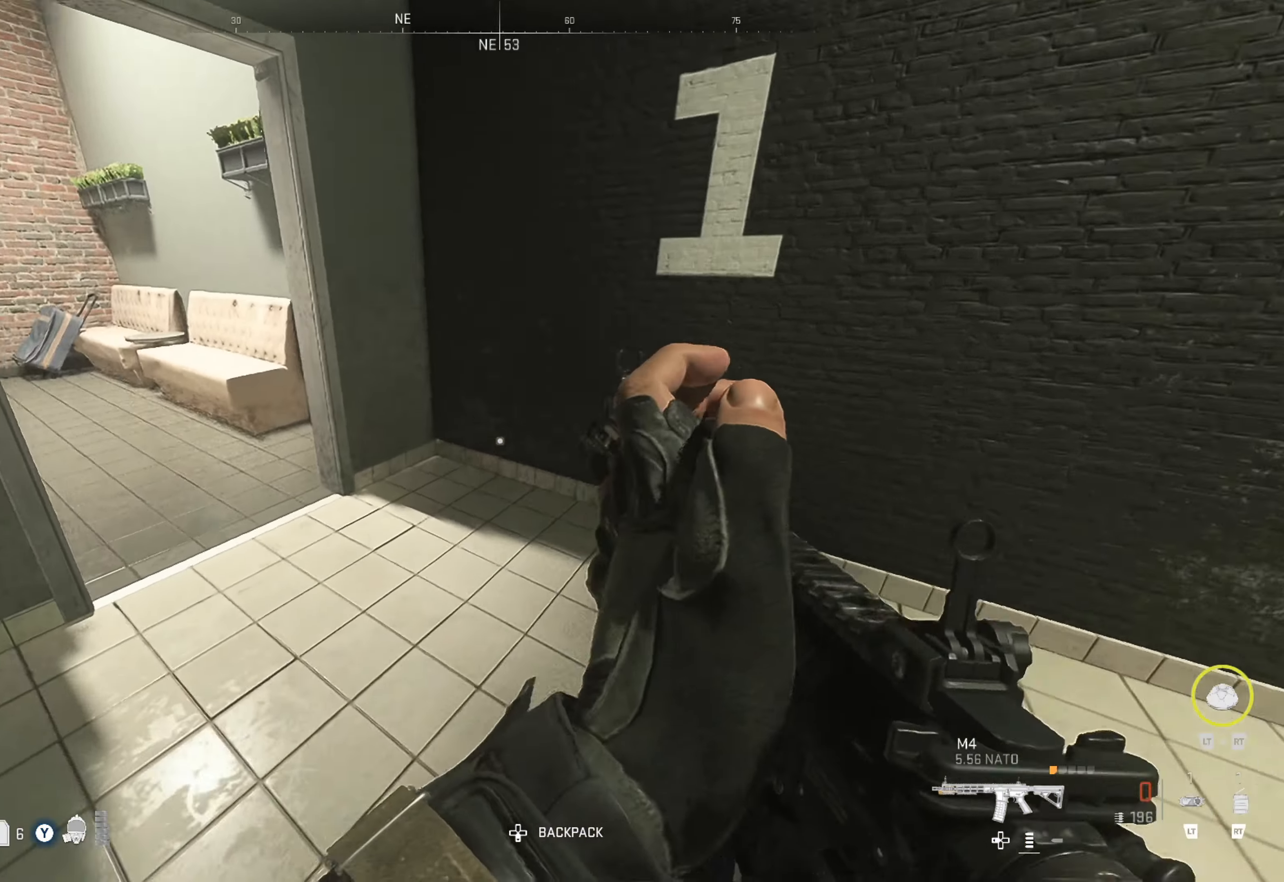
{"buttons": [], "left_stick": "up", "right_stick": "left", "events": [[133, "right_stick", "center"], [267, "right_stick", "left"]]}
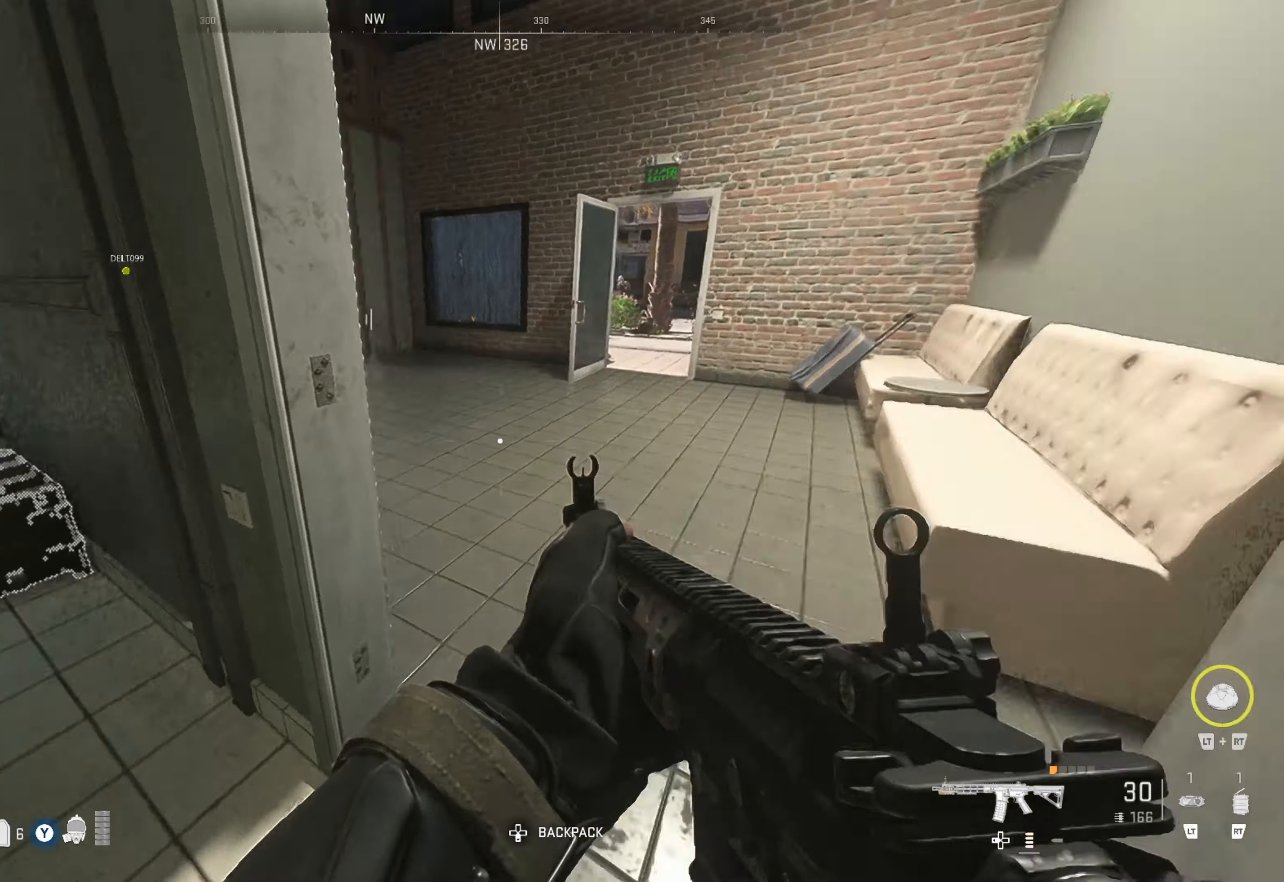
{"buttons": [], "left_stick": "up-right", "right_stick": "right", "events": [[100, "right_stick", "center"], [217, "right_stick", "right"], [417, "right_stick", "center"], [433, "left_stick", "up-right"], [500, "right_stick", "right"]]}
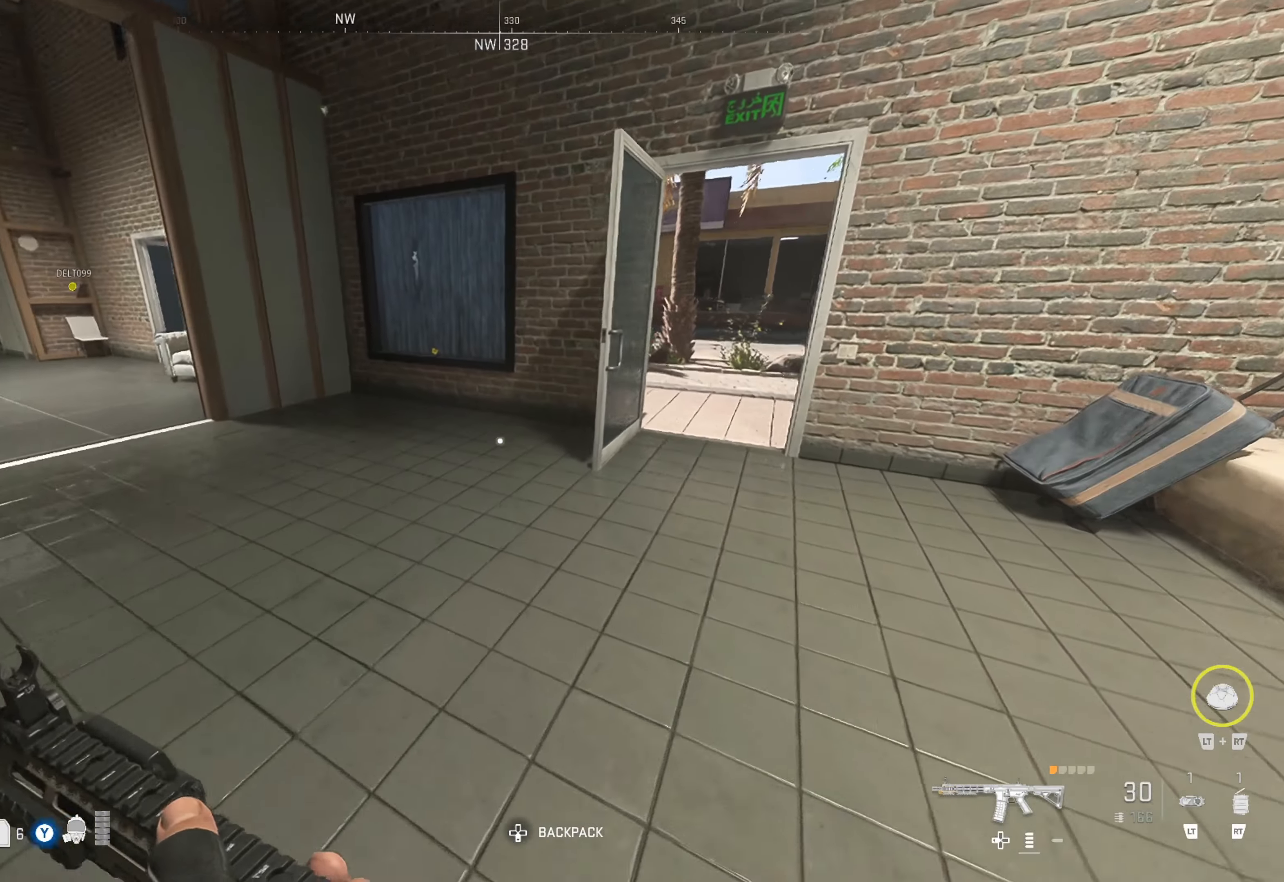
{"buttons": [], "left_stick": "up-right", "right_stick": "right", "events": [[150, "right_stick", "center"], [417, "right_stick", "right"]]}
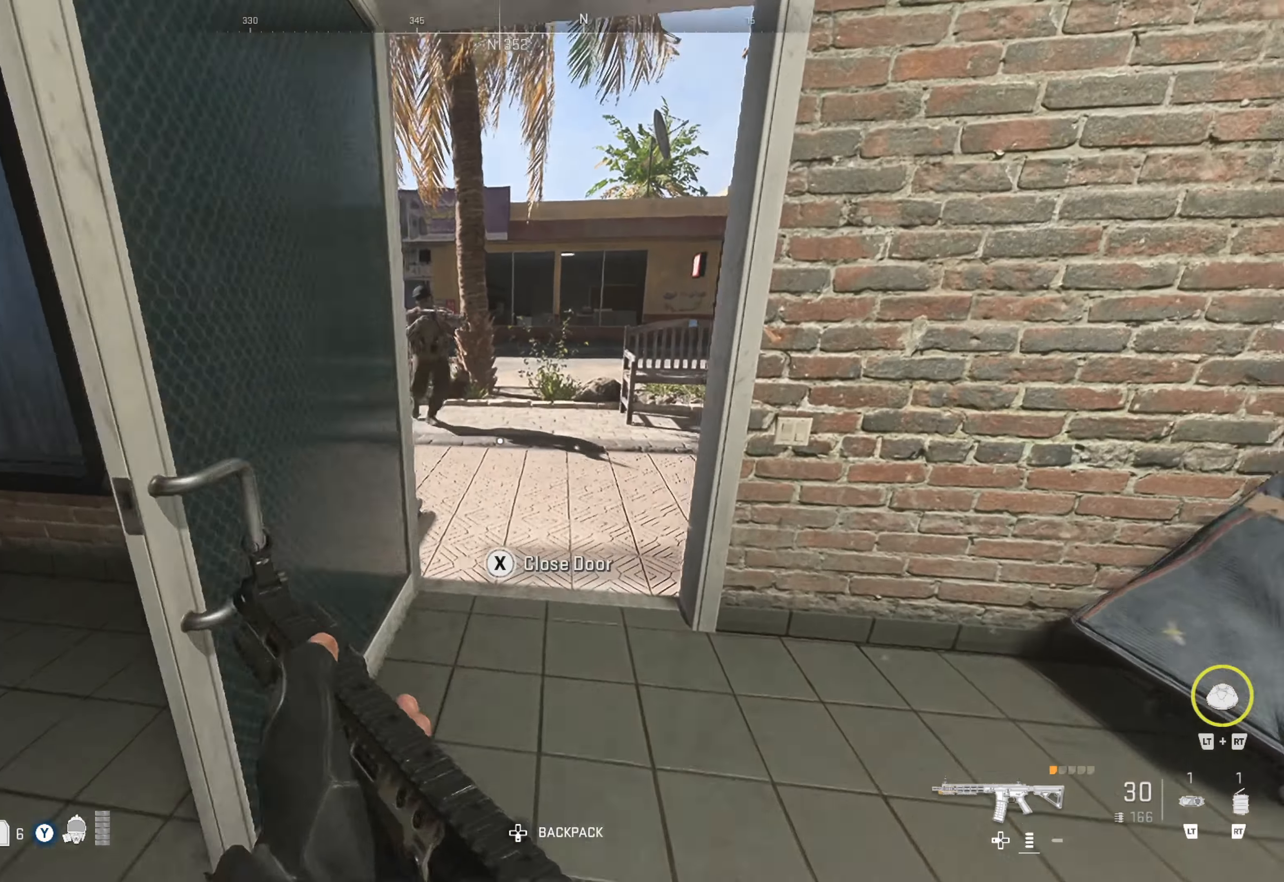
{"buttons": ["L1", "R1"], "left_stick": "center", "right_stick": "up-left", "events": [[33, "right_stick", "center"], [100, "L1", "down"], [283, "left_stick", "up-left"], [317, "right_stick", "up-left"], [333, "R1", "down"], [467, "left_stick", "center"]]}
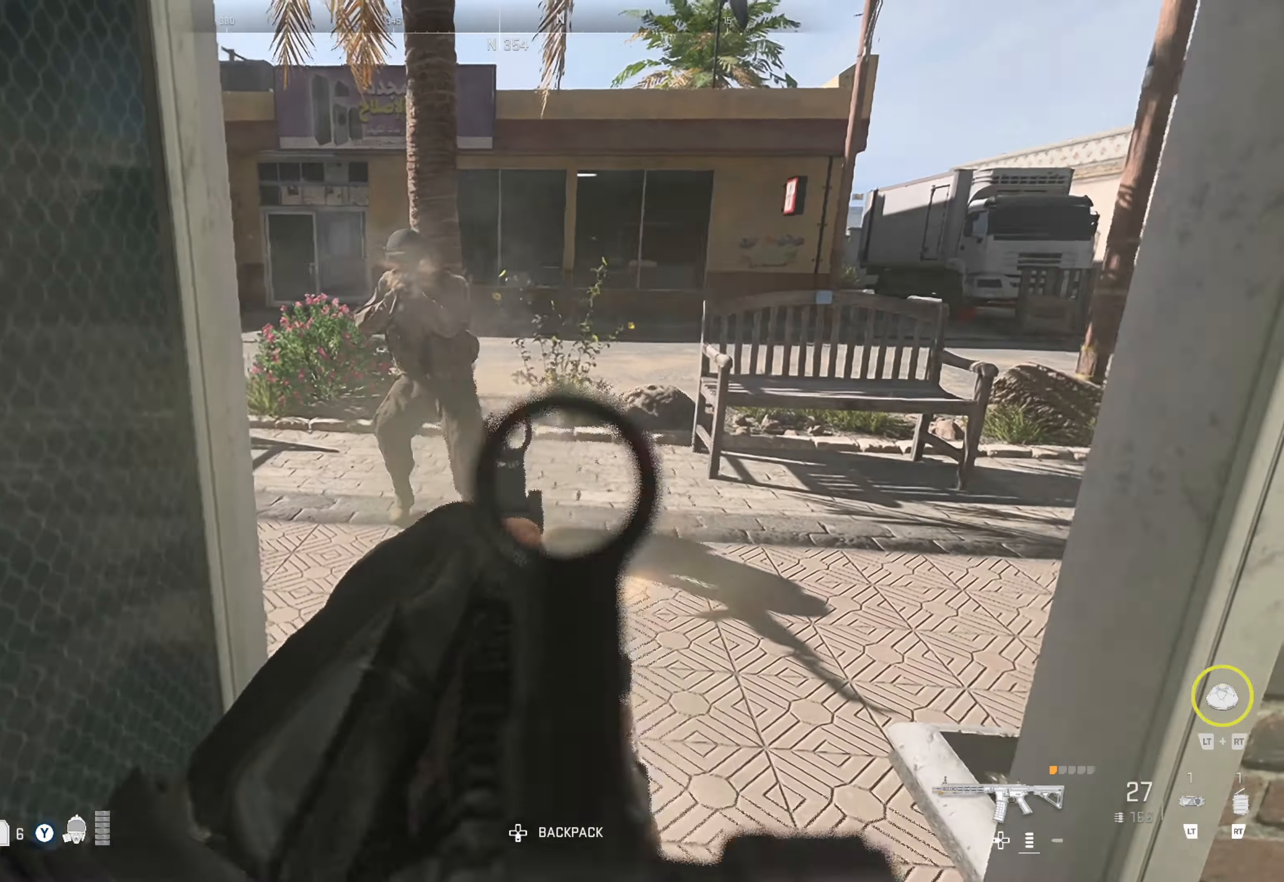
{"buttons": ["L1", "R1"], "left_stick": "center", "right_stick": "up-left", "events": [[200, "left_stick", "left"], [267, "left_stick", "up-left"], [367, "left_stick", "center"]]}
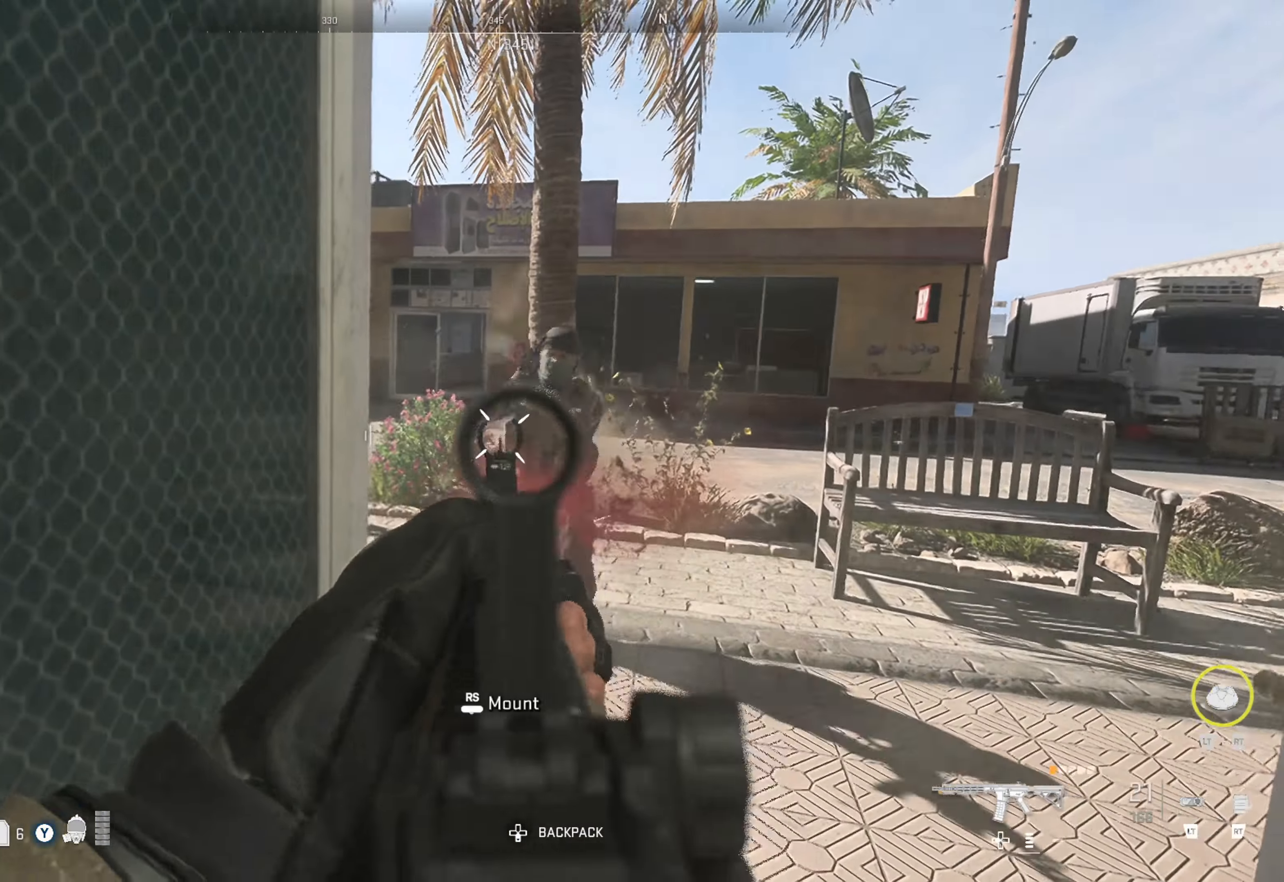
{"buttons": [], "left_stick": "up-left", "right_stick": "center", "events": [[33, "right_stick", "up-right"], [83, "R1", "up"], [83, "right_stick", "right"], [117, "L1", "up"], [150, "left_stick", "up-left"], [233, "right_stick", "center"], [300, "right_stick", "right"], [500, "right_stick", "center"]]}
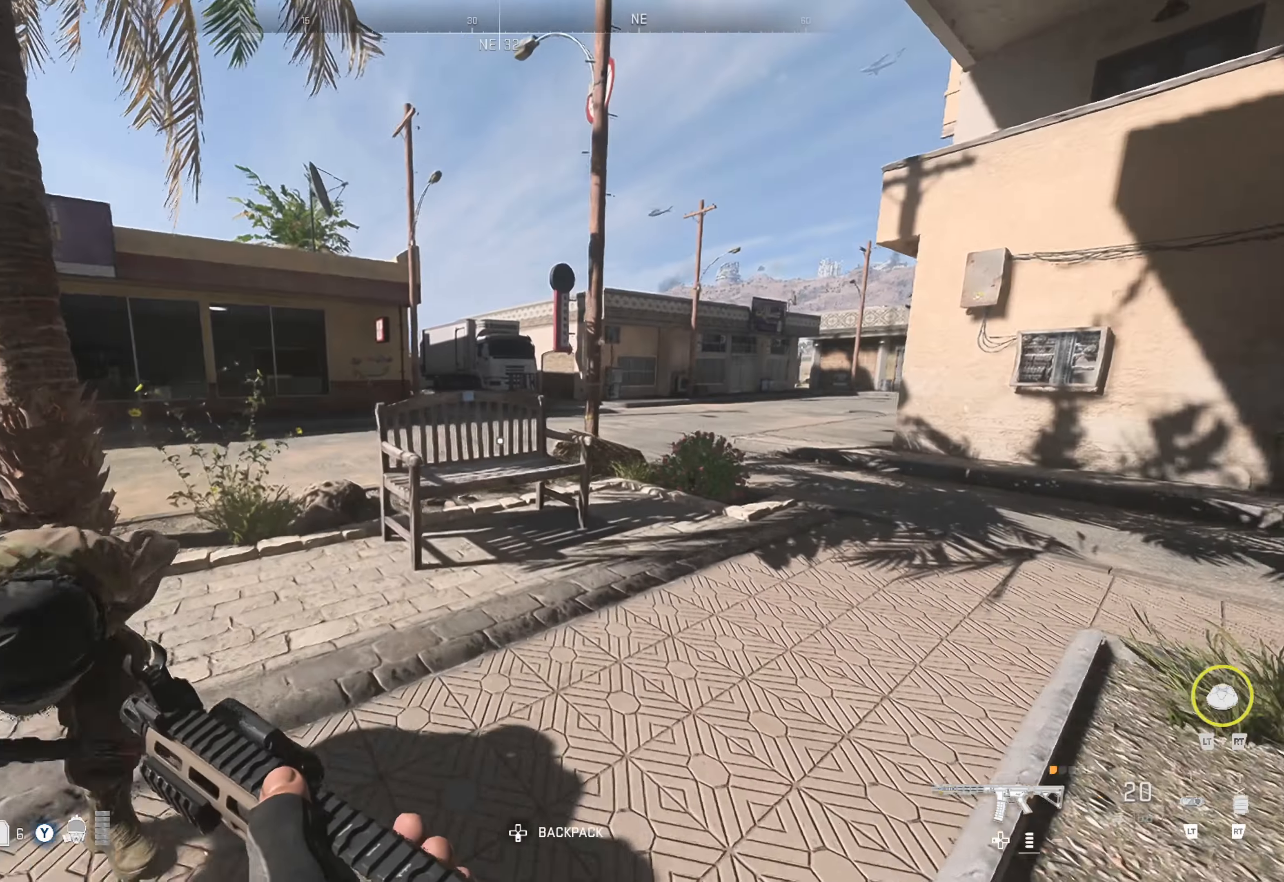
{"buttons": [], "left_stick": "down-left", "right_stick": "center", "events": [[83, "left_stick", "up-right"], [167, "left_stick", "down"], [167, "right_stick", "down-left"], [250, "right_stick", "left"], [384, "left_stick", "down-left"], [484, "right_stick", "center"]]}
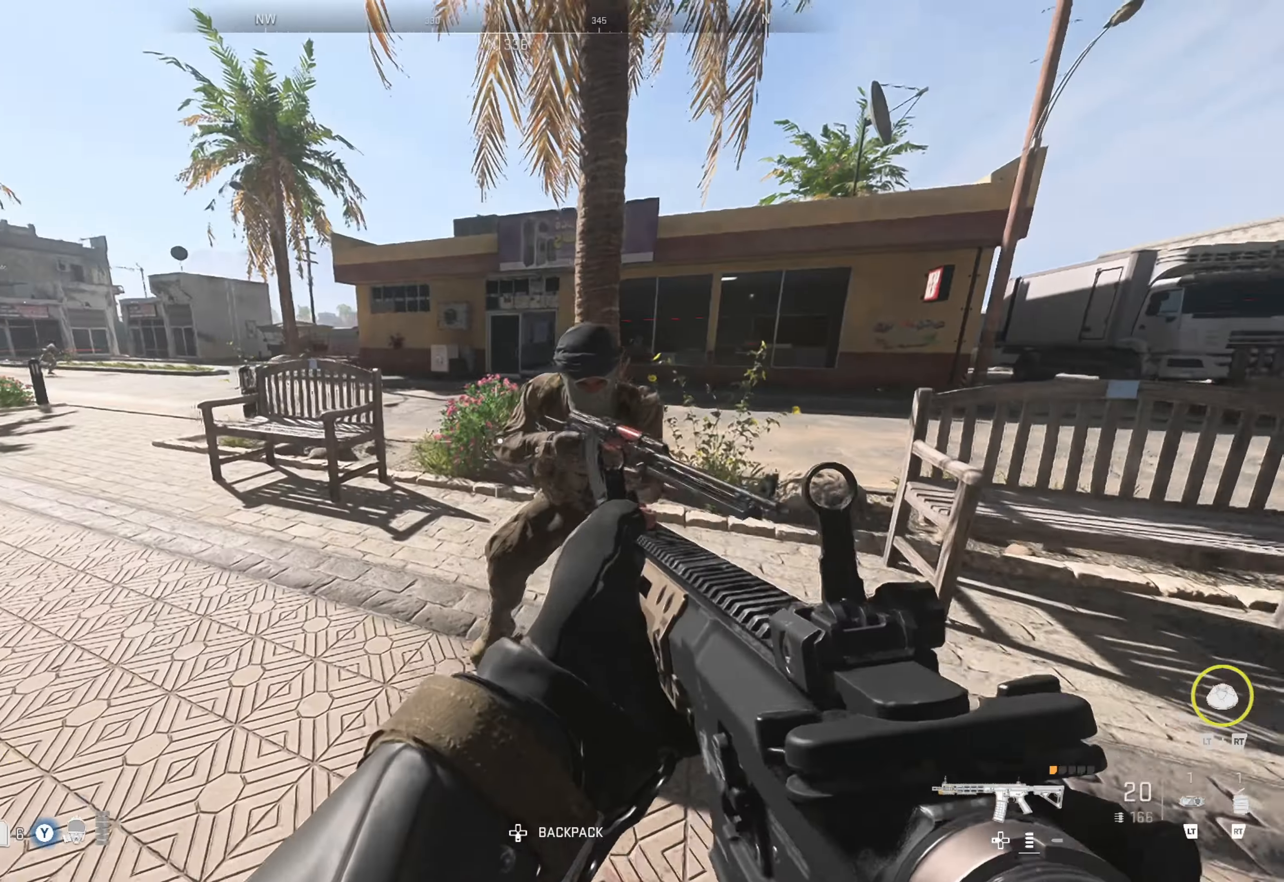
{"buttons": [], "left_stick": "center", "right_stick": "center", "events": [[34, "R1", "down"], [117, "left_stick", "down-right"], [117, "right_stick", "right"], [150, "R1", "up"], [184, "left_stick", "right"], [250, "R1", "down"], [284, "left_stick", "center"], [300, "right_stick", "center"], [350, "R1", "up"]]}
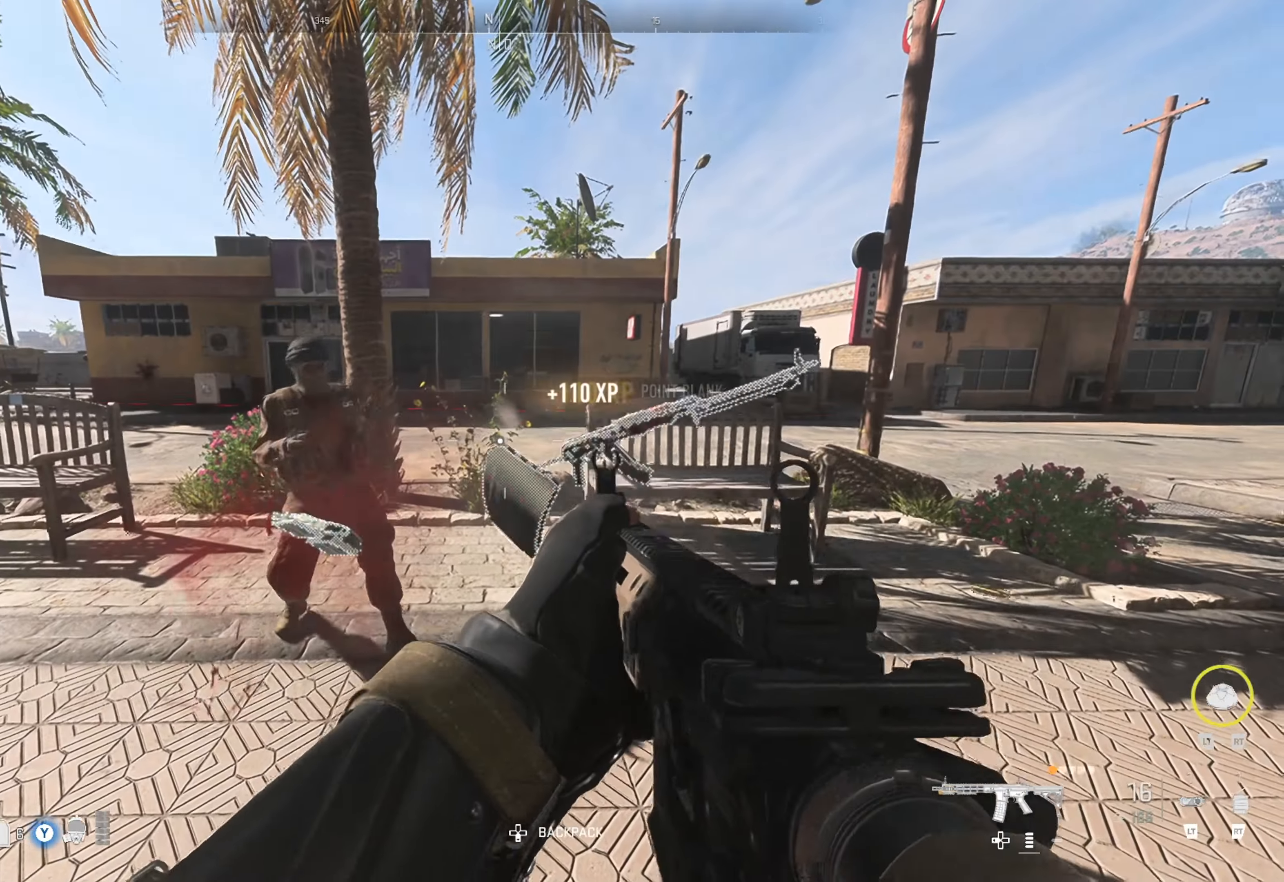
{"buttons": [], "left_stick": "up", "right_stick": "right", "events": [[84, "right_stick", "right"], [117, "left_stick", "up"], [367, "right_stick", "center"], [450, "right_stick", "right"]]}
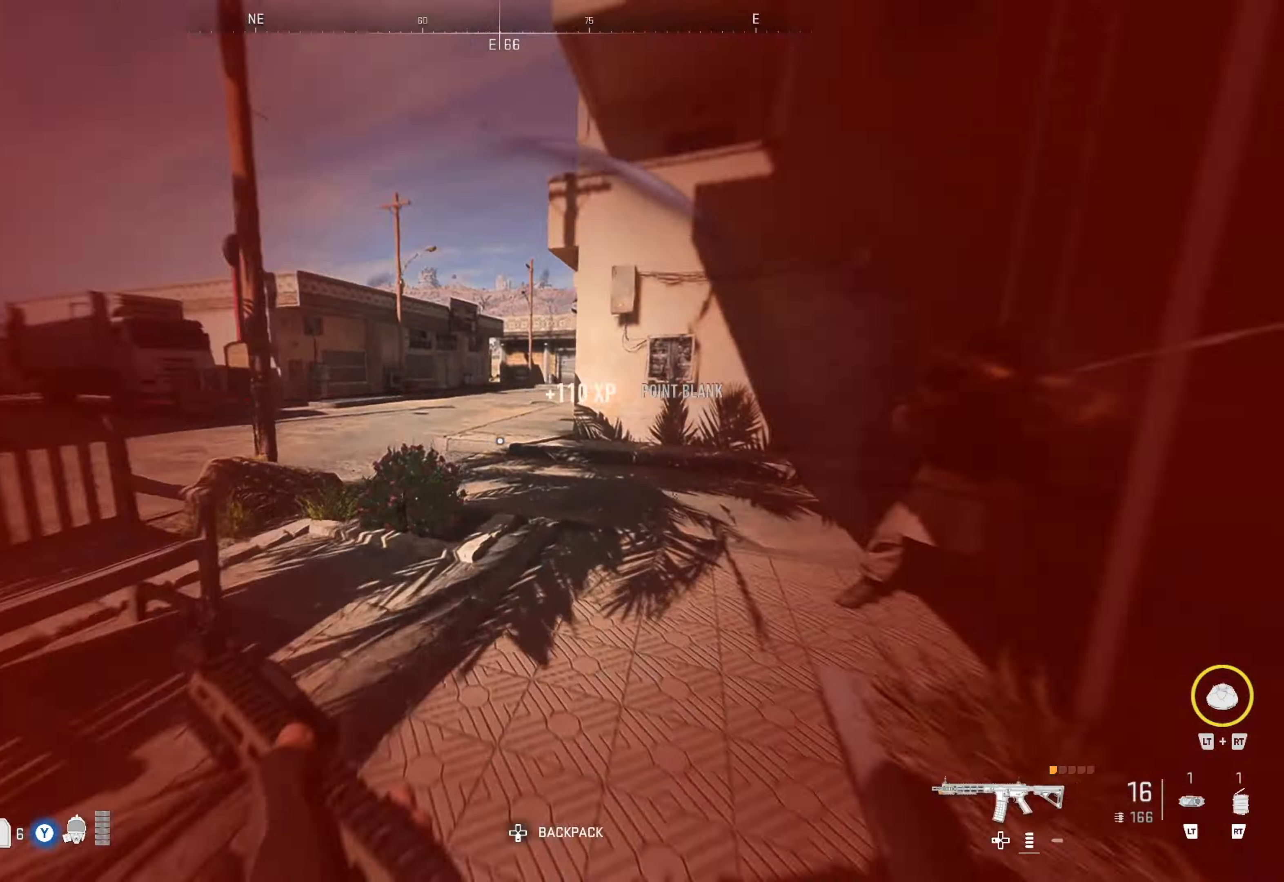
{"buttons": ["L1", "R1"], "left_stick": "up-left", "right_stick": "center", "events": [[300, "left_stick", "up-left"], [350, "L1", "down"], [450, "R1", "down"], [500, "right_stick", "center"]]}
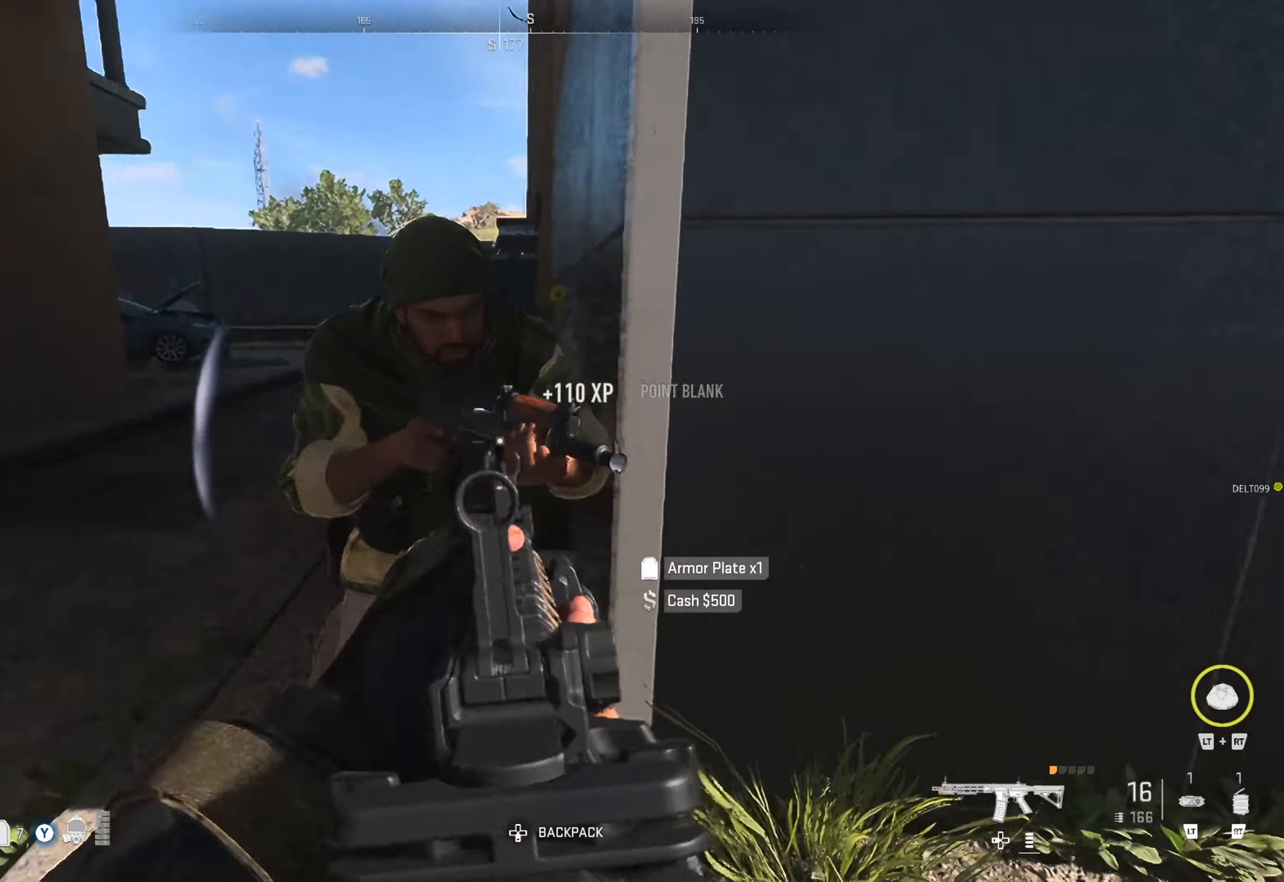
{"buttons": ["L1", "R1"], "left_stick": "up-left", "right_stick": "right", "events": [[117, "right_stick", "left"], [234, "right_stick", "right"], [284, "left_stick", "up-right"], [467, "left_stick", "up-left"]]}
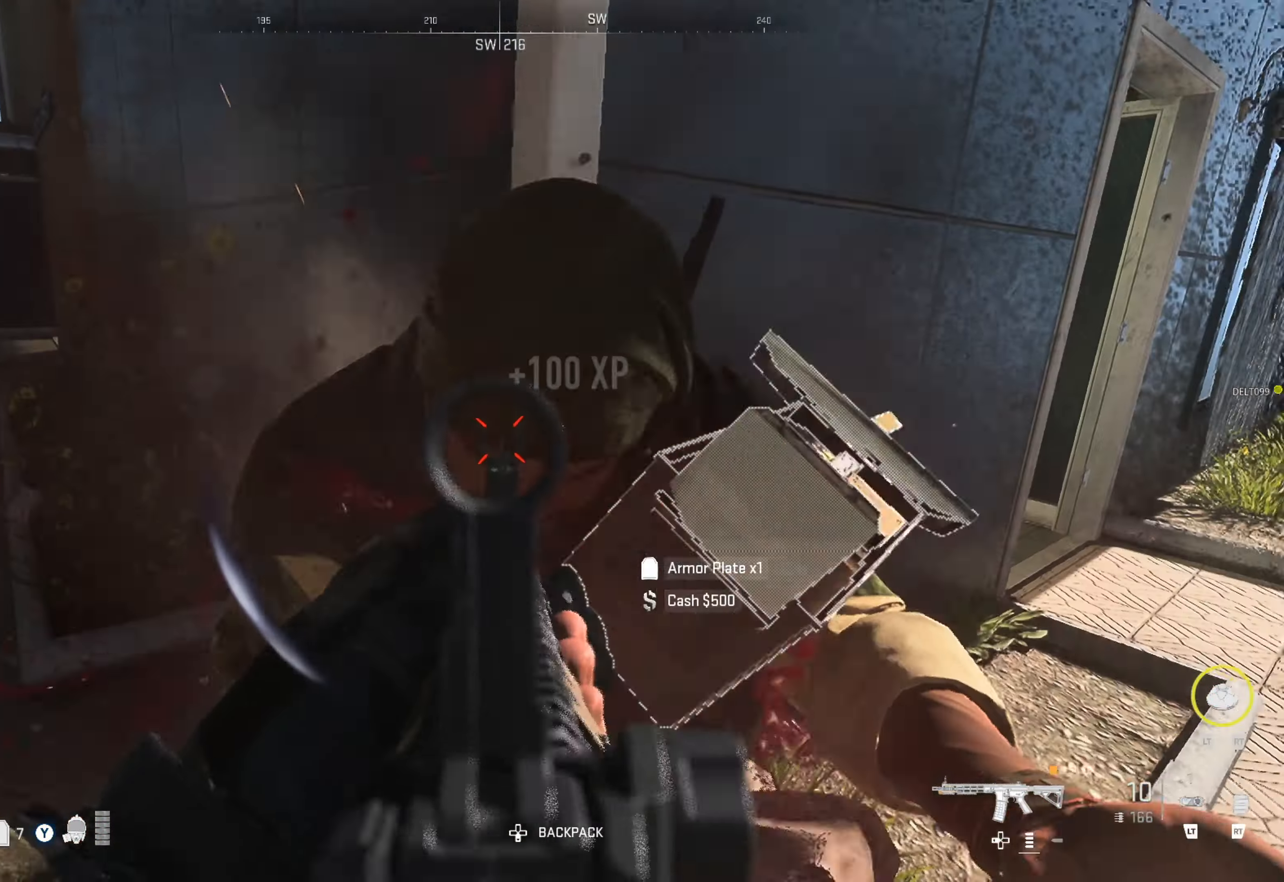
{"buttons": [], "left_stick": "up-right", "right_stick": "right", "events": [[34, "L1", "up"], [34, "R1", "up"], [50, "left_stick", "center"], [50, "right_stick", "center"], [117, "left_stick", "down-right"], [117, "right_stick", "down-right"], [384, "left_stick", "up-right"], [400, "right_stick", "center"], [484, "right_stick", "right"]]}